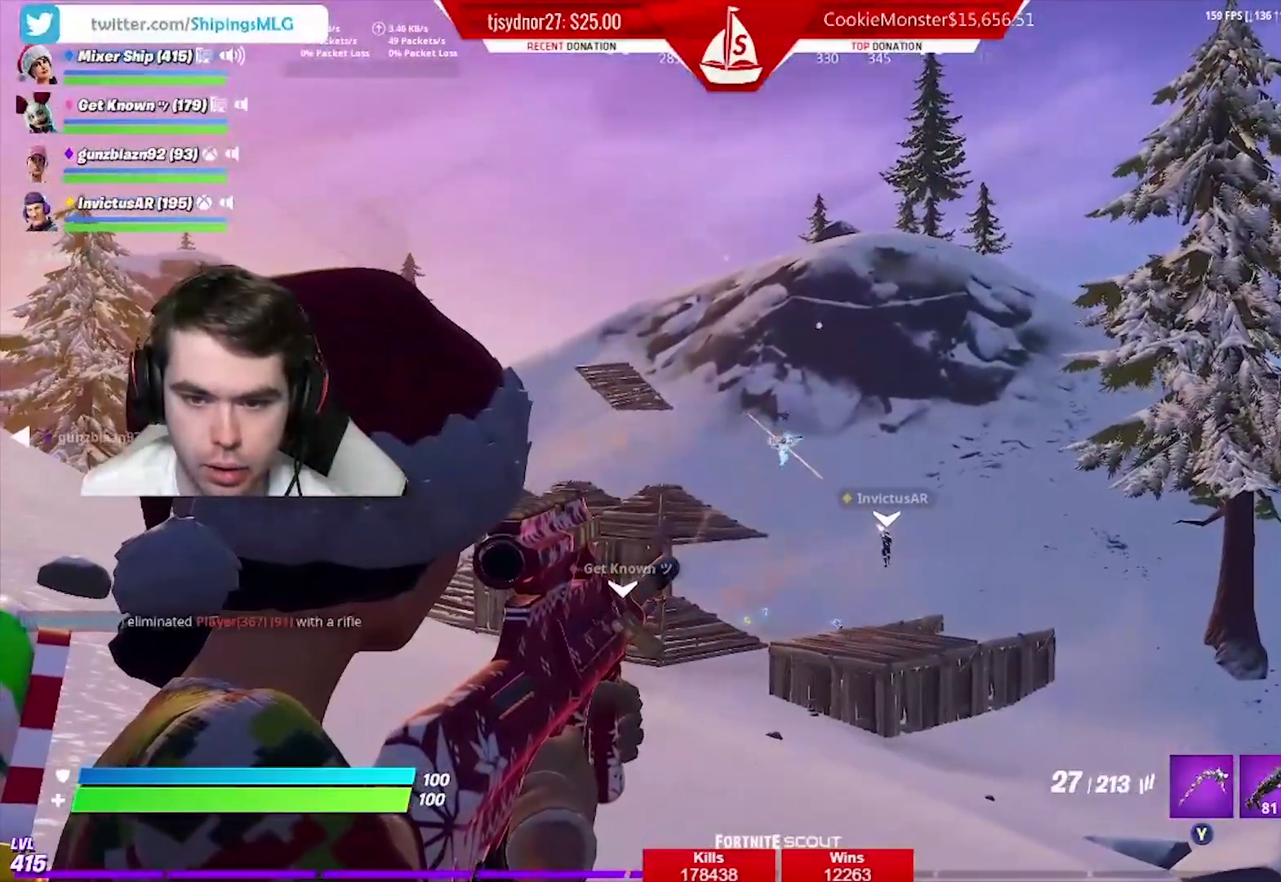
Gameplay with a controller (Xbox layout); each line is a JSON object with the inputs held at the frame after it. "events" lists button and stick changes between this image and that frame as [ms after this image, input, new state], when the widget could be followed in between.
{"buttons": ["A"], "left_stick": "up", "right_stick": "down", "events": [[167, "left_stick", "up"], [184, "R2", "up"], [251, "L2", "up"], [418, "A", "down"], [484, "right_stick", "down"]]}
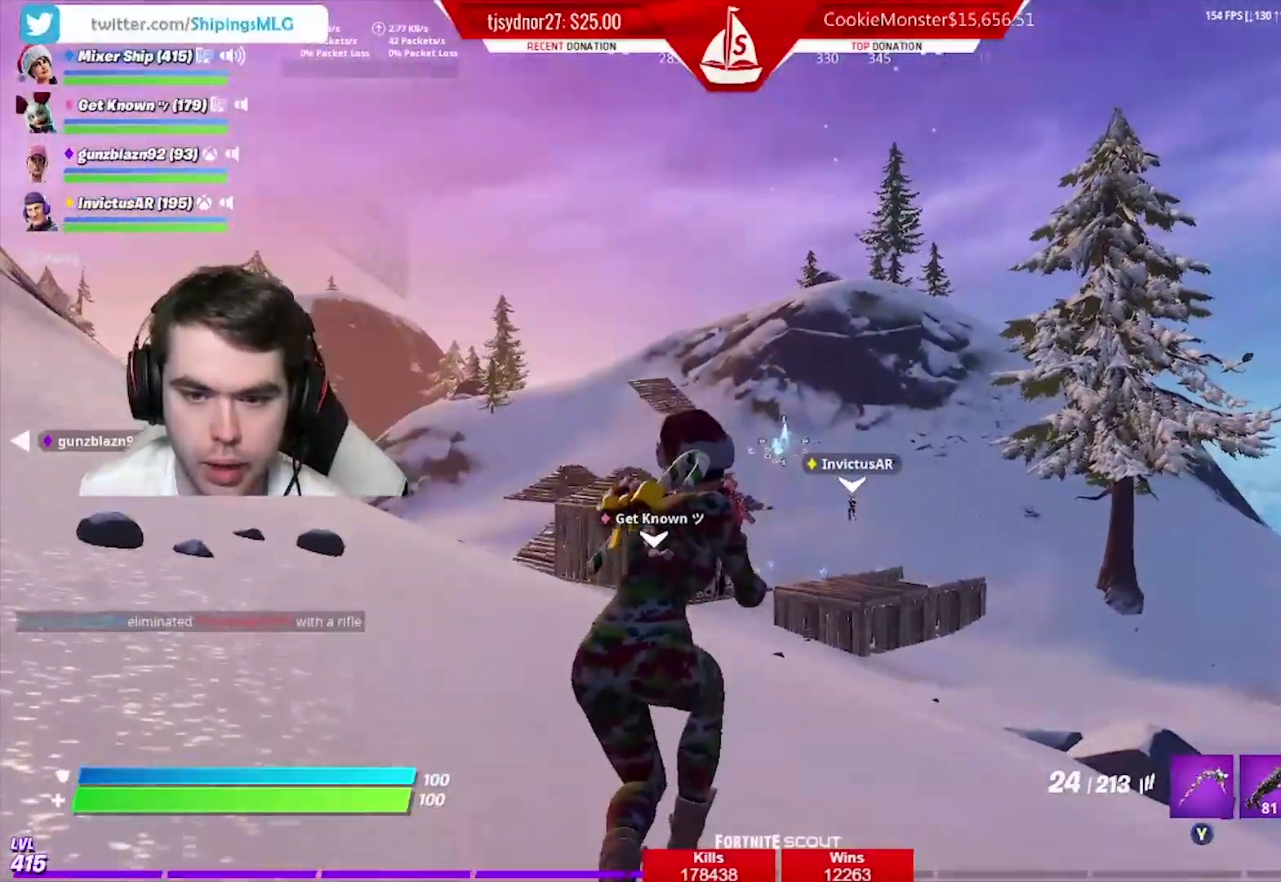
{"buttons": [], "left_stick": "up", "right_stick": "center", "events": [[17, "A", "up"], [83, "right_stick", "center"], [100, "A", "down"], [183, "X", "down"], [217, "A", "up"], [284, "X", "up"], [367, "X", "down"], [467, "X", "up"]]}
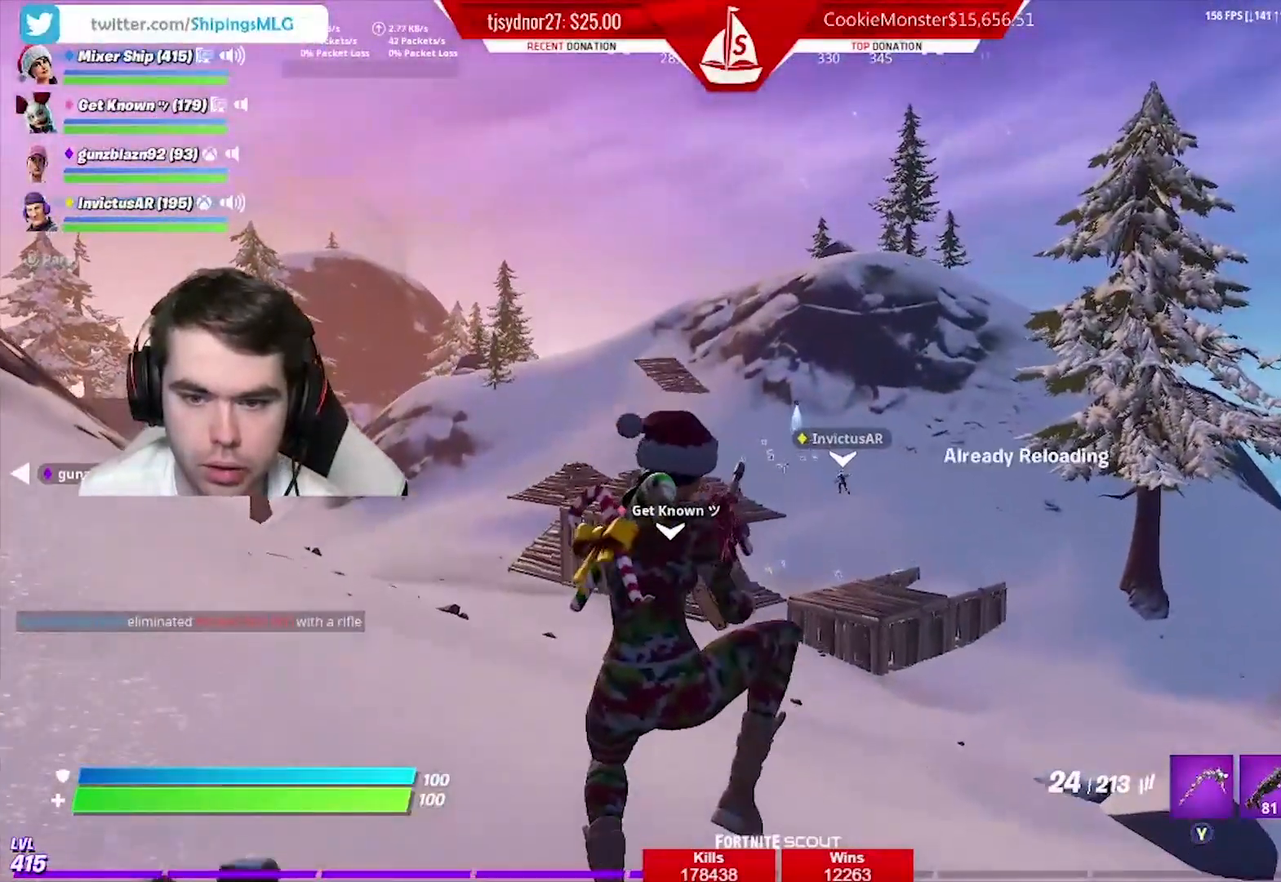
{"buttons": ["X"], "left_stick": "up", "right_stick": "center", "events": [[434, "X", "down"]]}
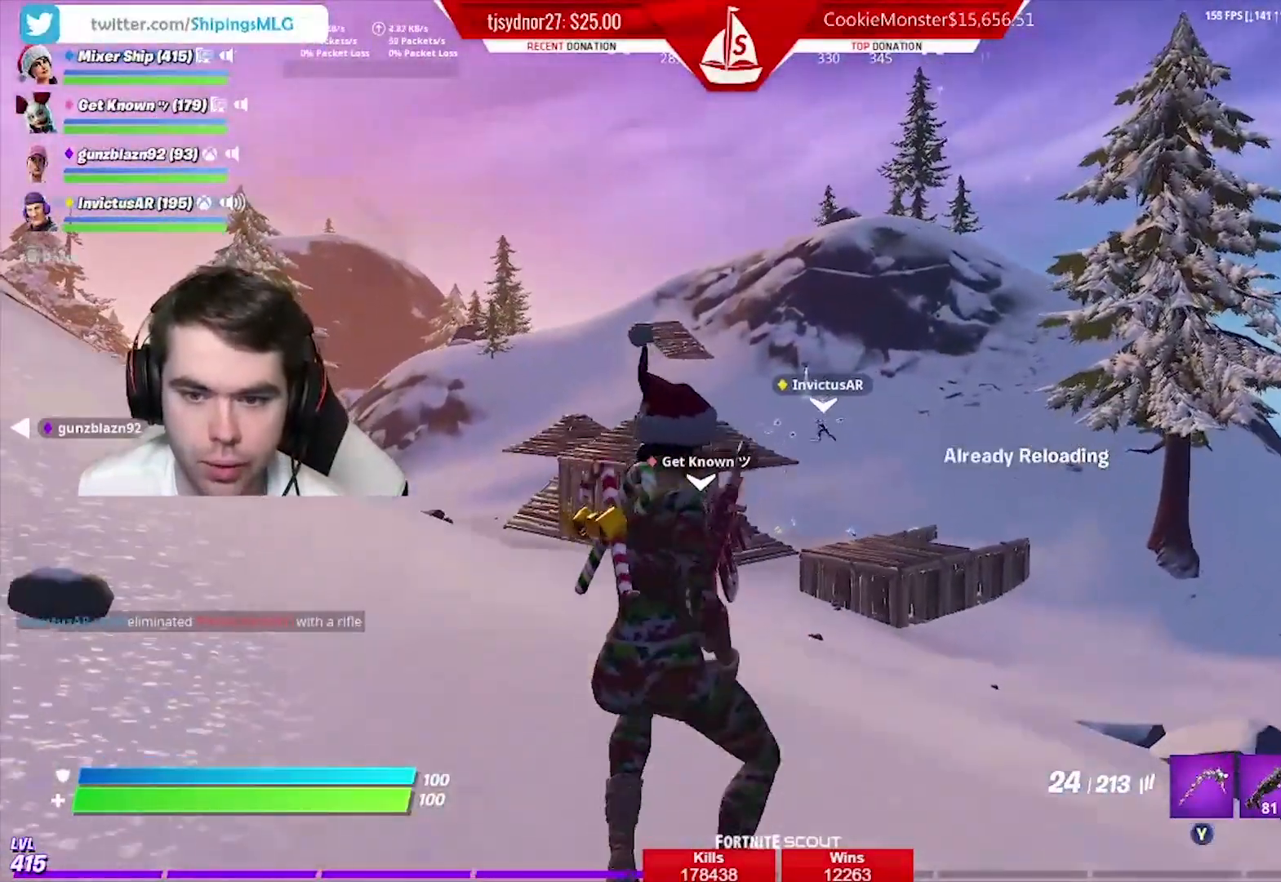
{"buttons": [], "left_stick": "up", "right_stick": "center", "events": [[50, "A", "down"], [50, "X", "up"], [117, "X", "down"], [183, "A", "up"], [234, "X", "up"], [317, "X", "down"], [434, "X", "up"]]}
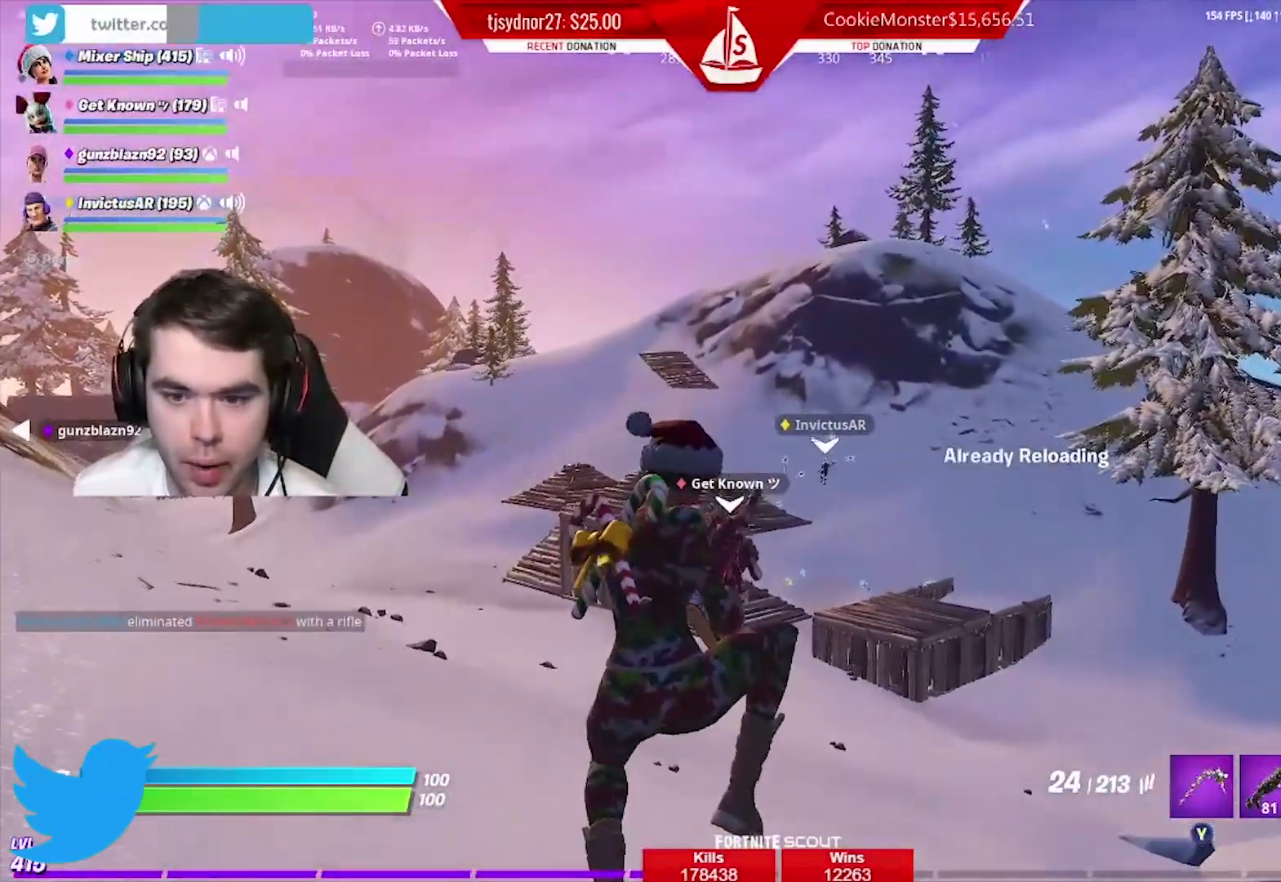
{"buttons": [], "left_stick": "up", "right_stick": "center", "events": [[17, "X", "down"], [134, "X", "up"], [201, "X", "down"], [301, "X", "up"], [401, "X", "down"], [484, "X", "up"]]}
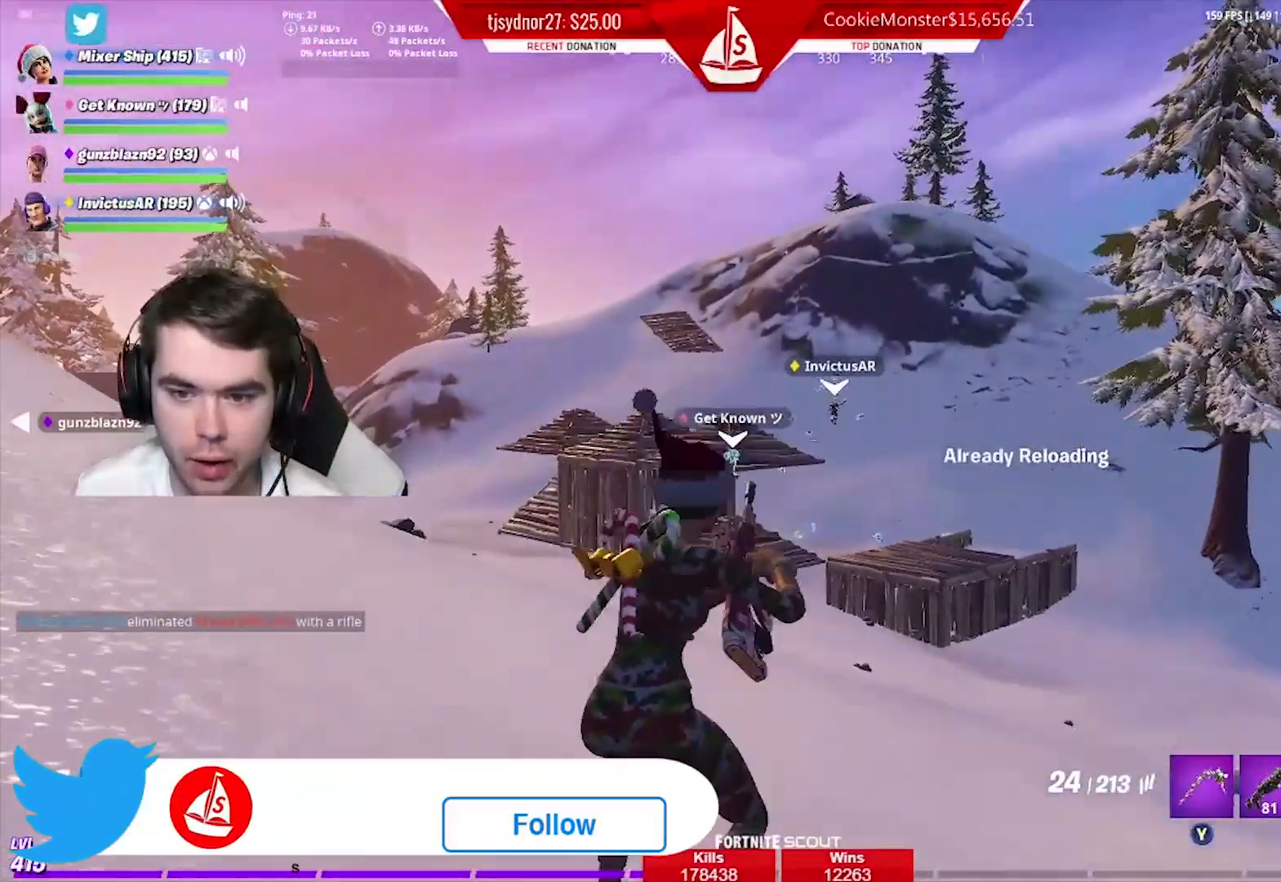
{"buttons": [], "left_stick": "up-left", "right_stick": "center", "events": [[33, "left_stick", "up-left"]]}
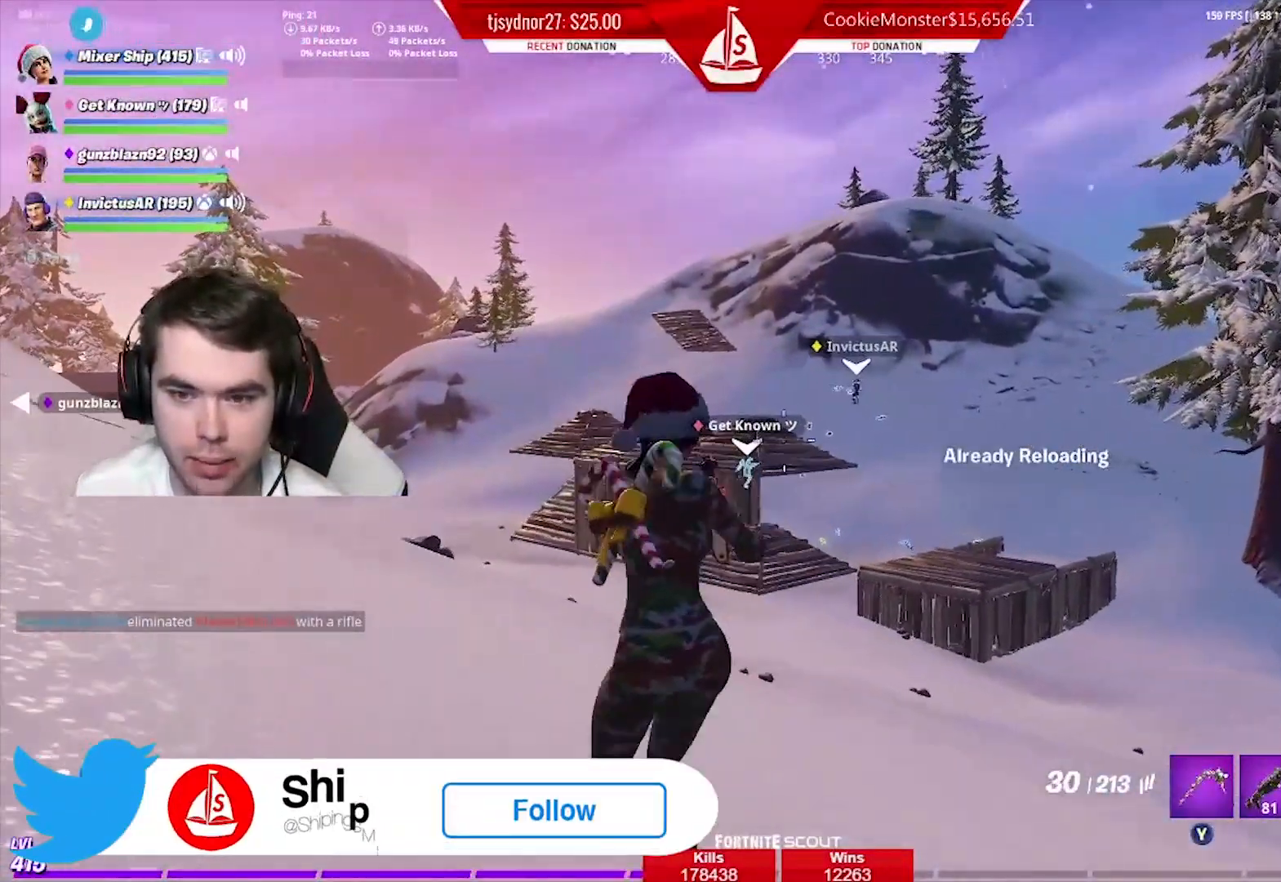
{"buttons": [], "left_stick": "up-left", "right_stick": "center", "events": []}
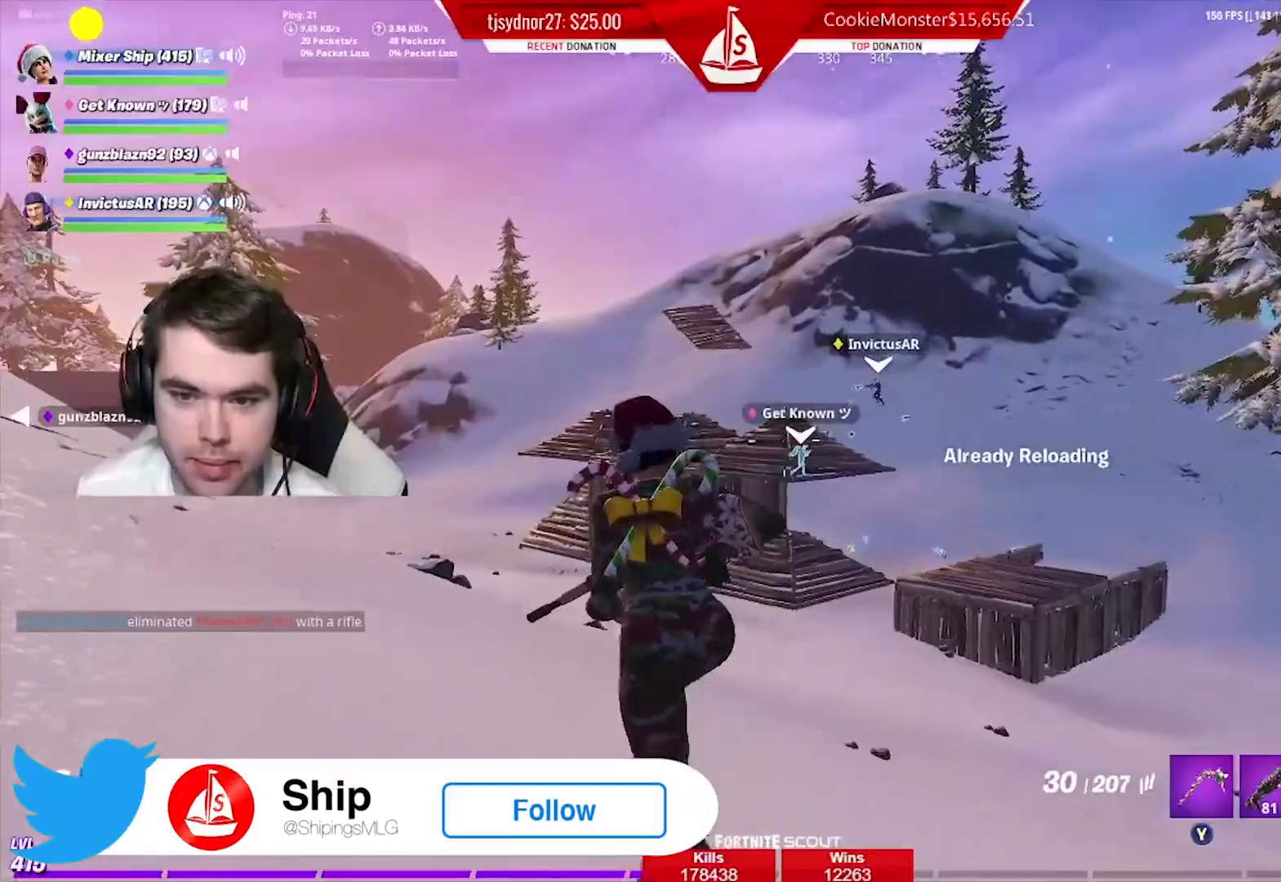
{"buttons": [], "left_stick": "up-left", "right_stick": "left", "events": [[500, "right_stick", "left"]]}
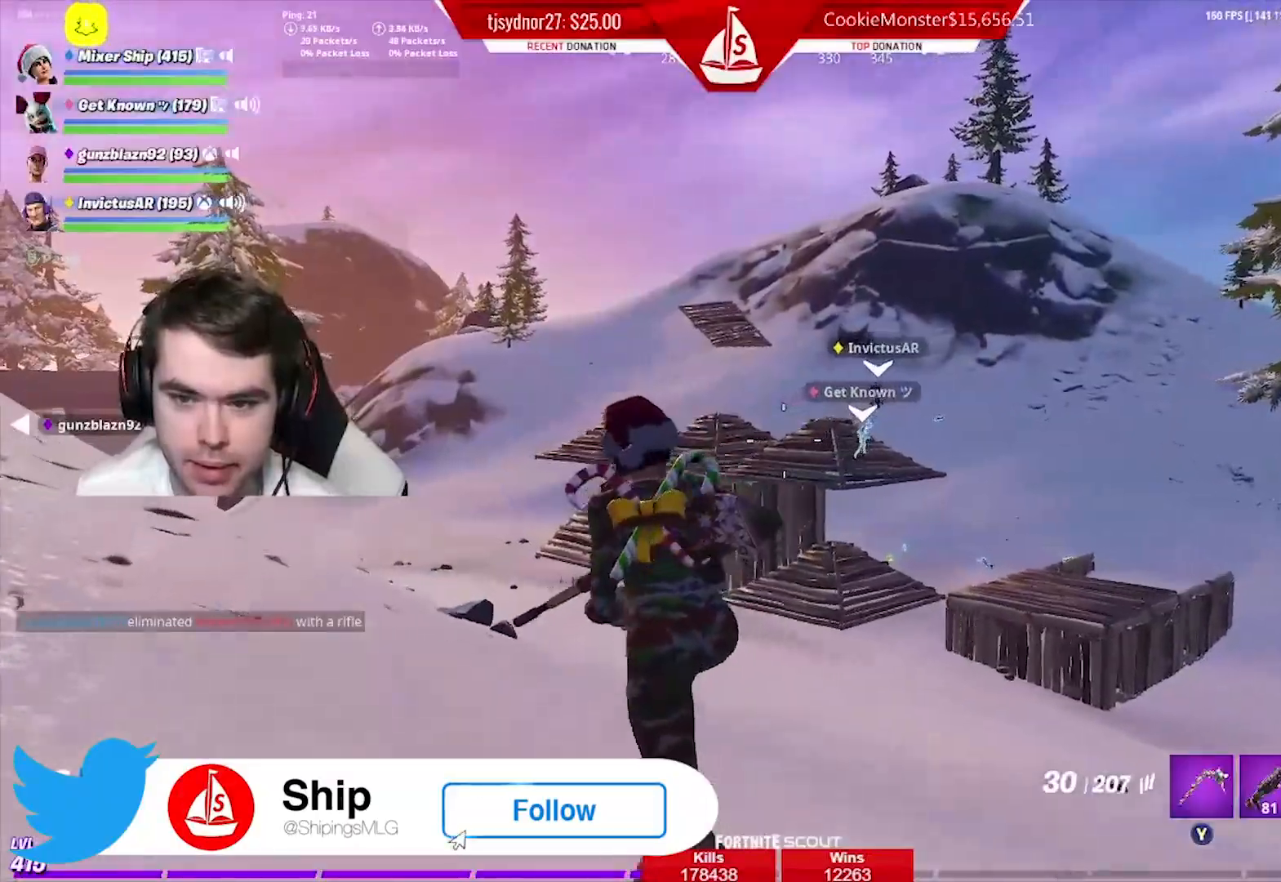
{"buttons": [], "left_stick": "up", "right_stick": "center", "events": [[17, "right_stick", "up-left"], [234, "left_stick", "up"], [334, "right_stick", "center"]]}
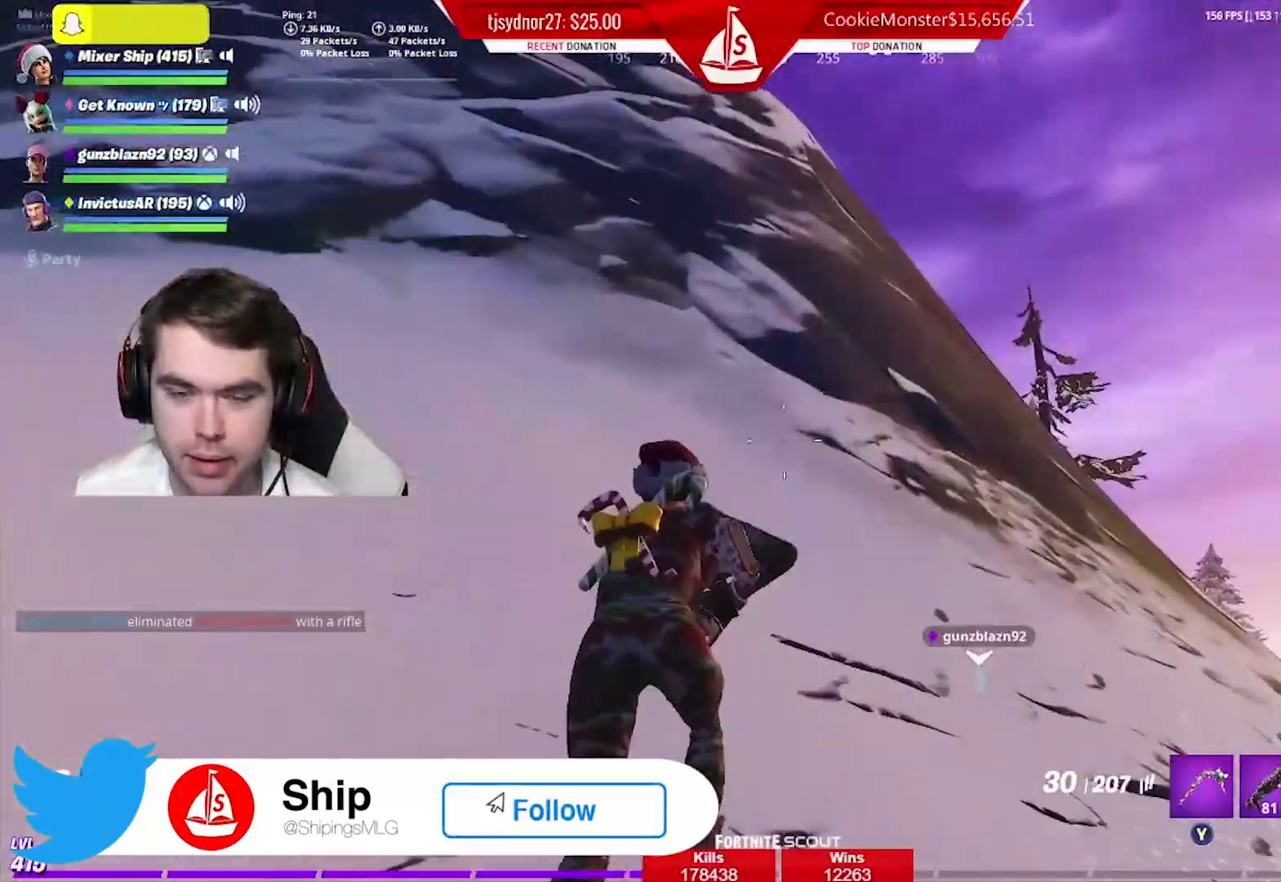
{"buttons": [], "left_stick": "up", "right_stick": "down-right", "events": [[334, "right_stick", "down-right"]]}
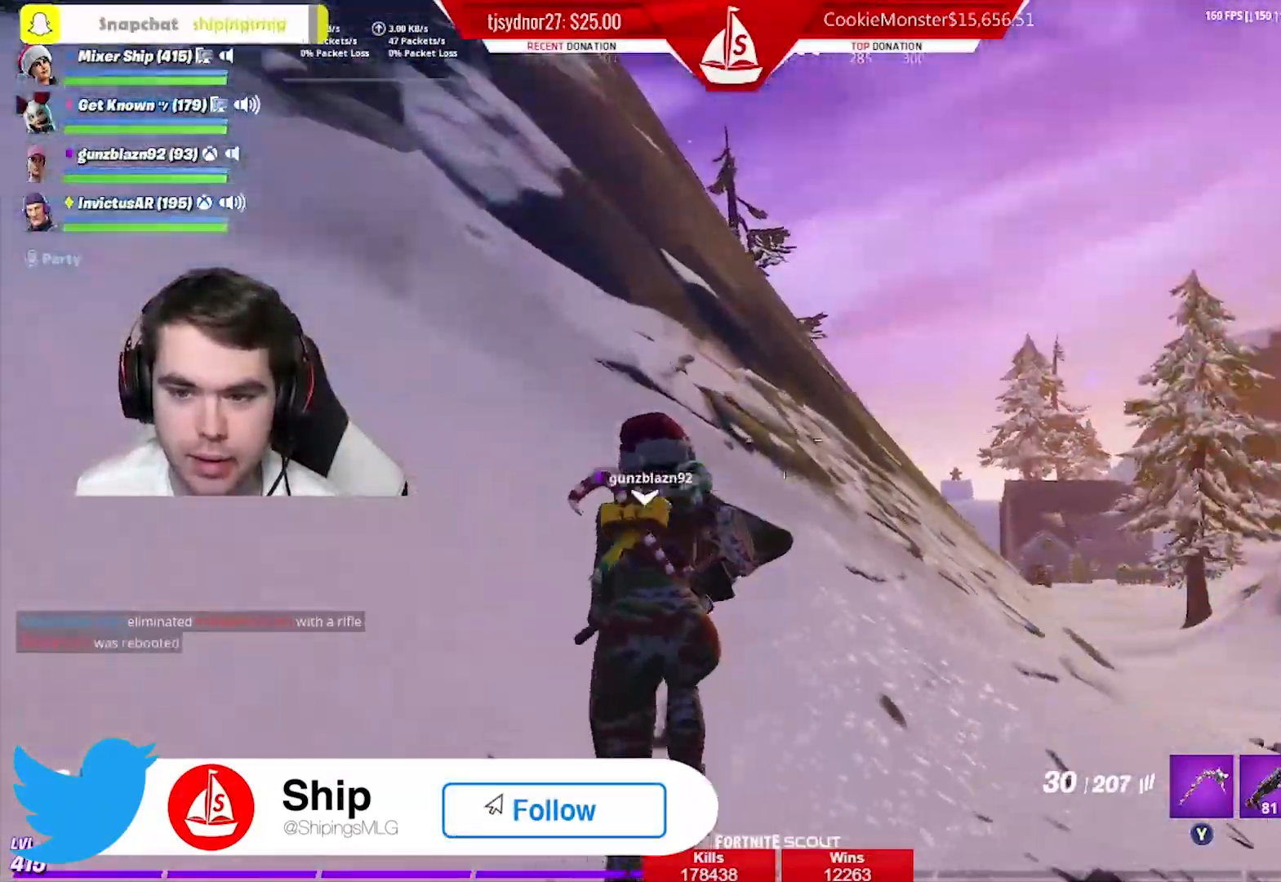
{"buttons": [], "left_stick": "up", "right_stick": "center", "events": [[50, "B", "down"], [50, "right_stick", "center"], [184, "B", "up"], [267, "L2", "down"], [384, "L2", "up"]]}
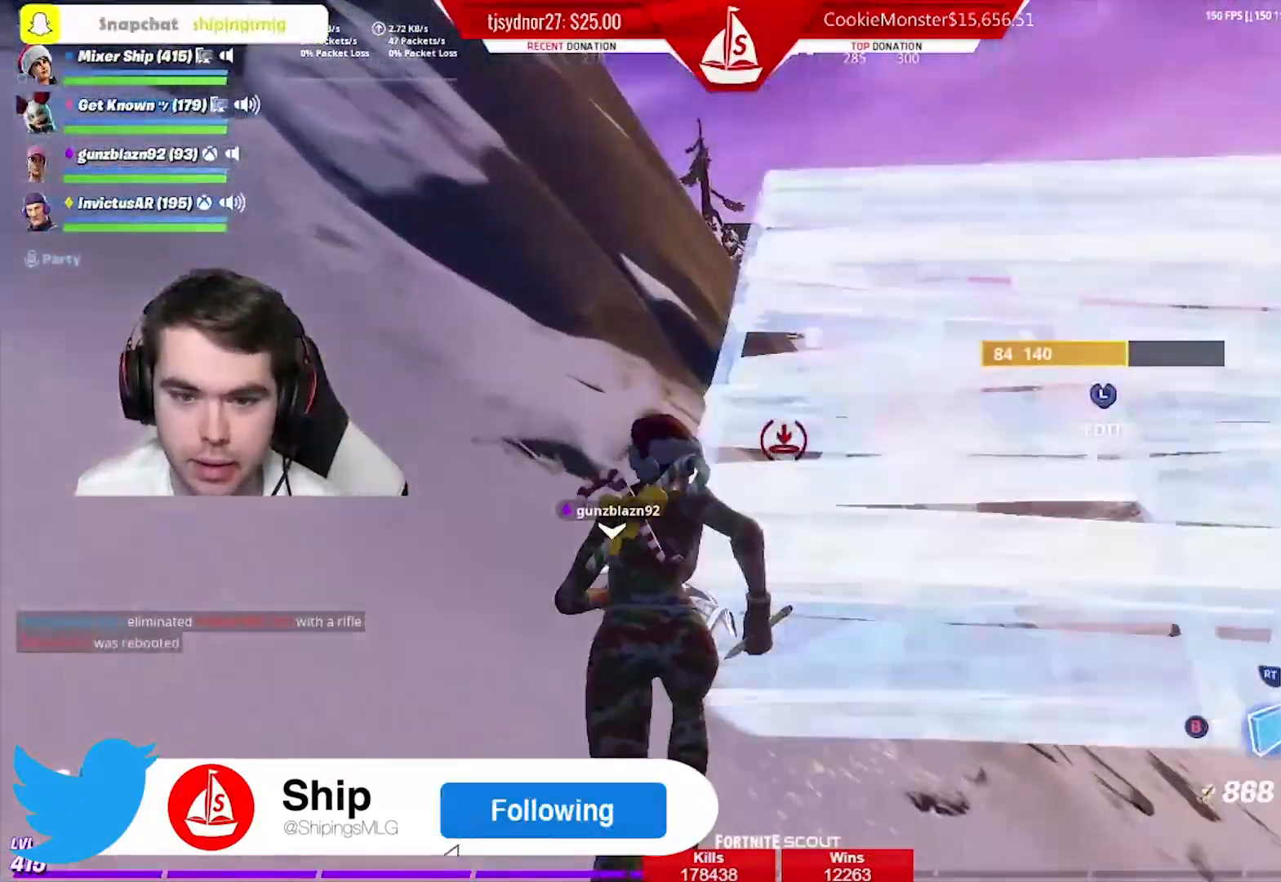
{"buttons": [], "left_stick": "up", "right_stick": "center", "events": [[183, "A", "down"], [267, "A", "up"], [300, "right_stick", "up"], [434, "right_stick", "center"]]}
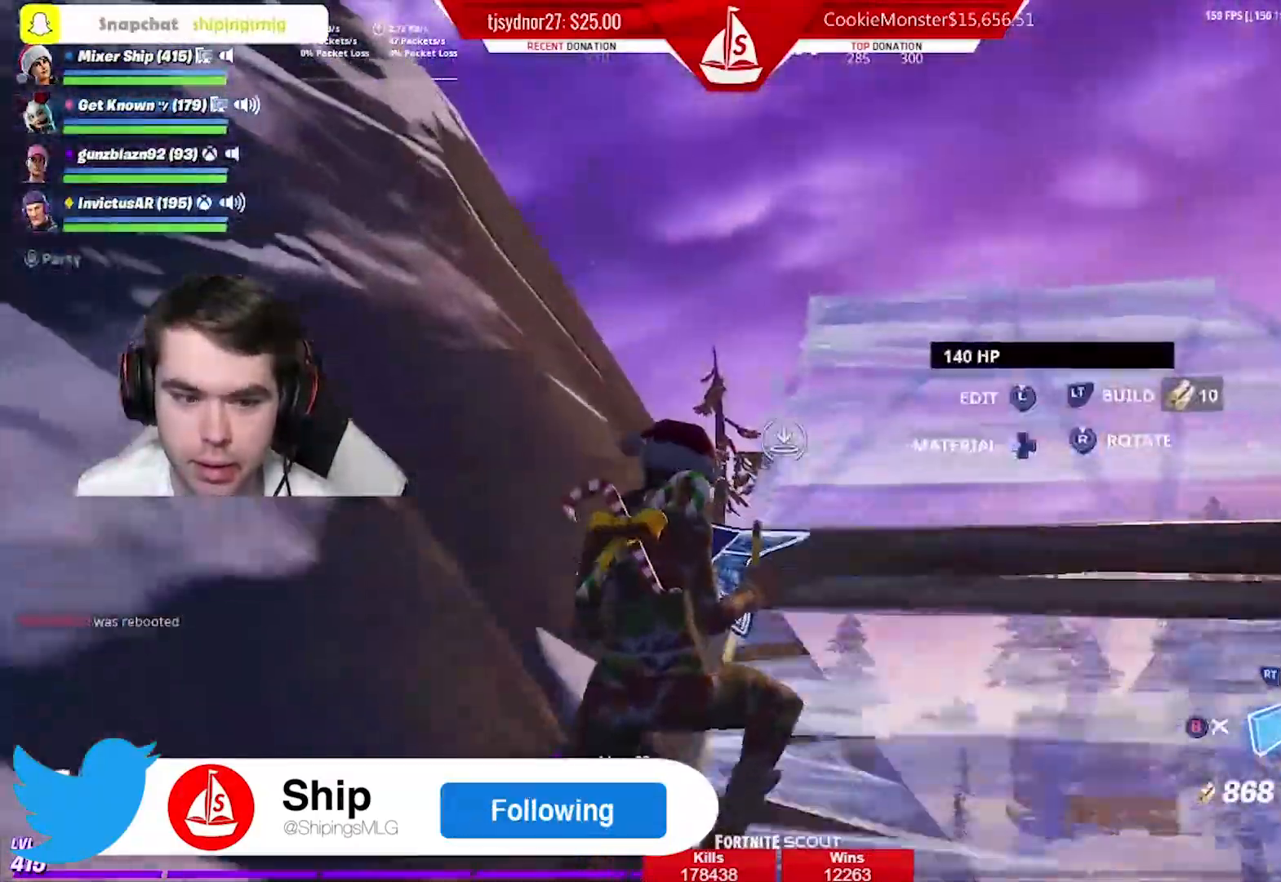
{"buttons": ["L2"], "left_stick": "up", "right_stick": "down", "events": [[34, "L2", "down"], [84, "right_stick", "left"], [201, "right_stick", "center"], [468, "right_stick", "down"]]}
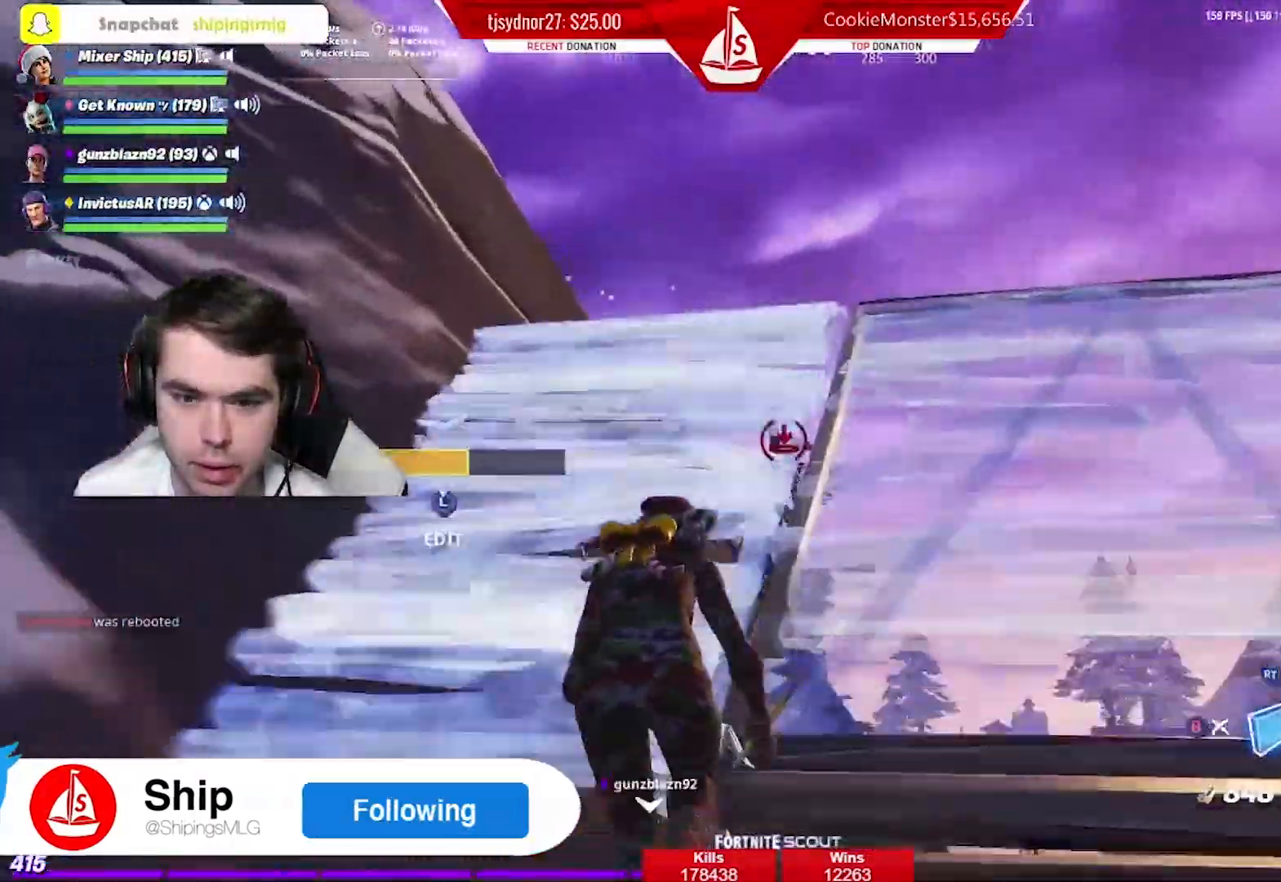
{"buttons": [], "left_stick": "up", "right_stick": "down", "events": [[234, "L2", "up"]]}
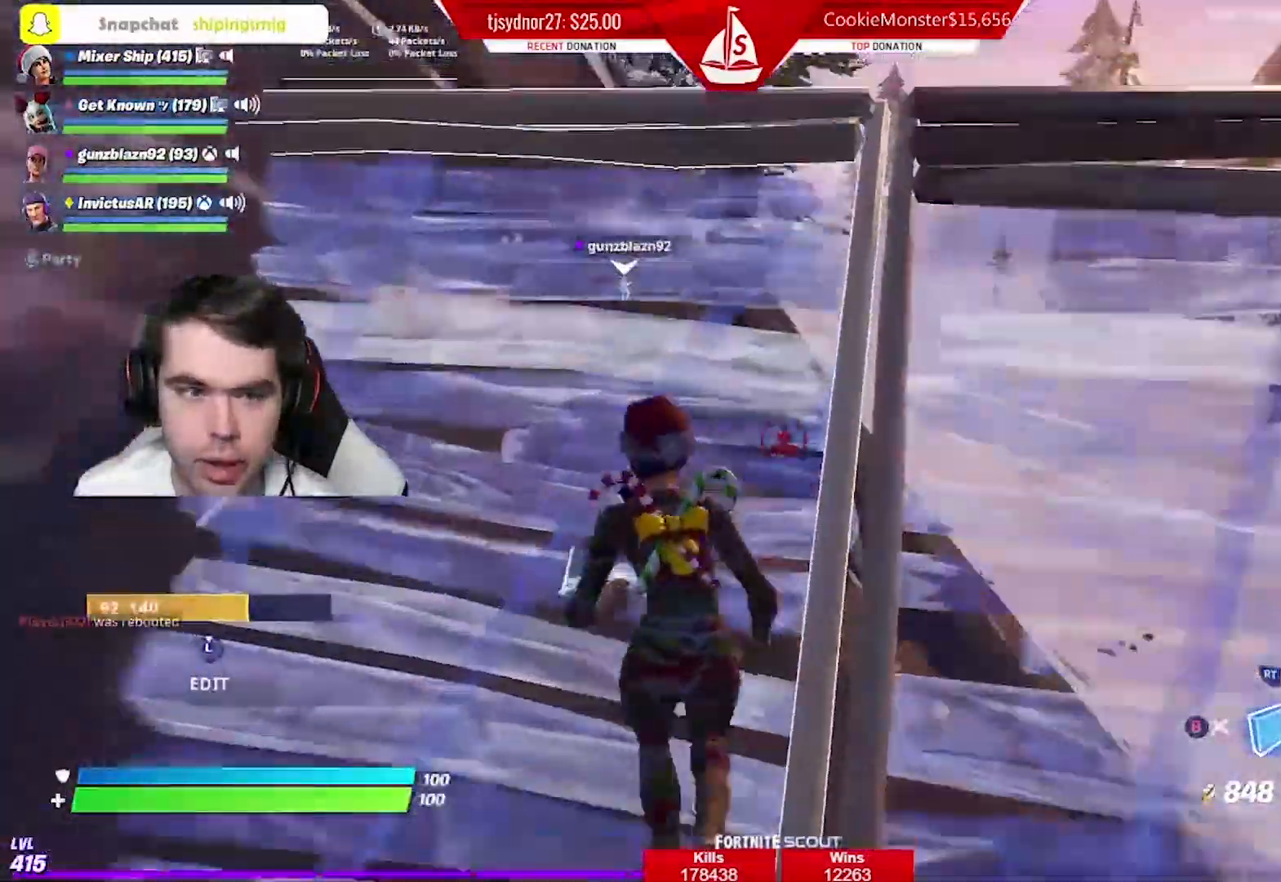
{"buttons": ["R1"], "left_stick": "up", "right_stick": "center", "events": [[234, "right_stick", "center"], [451, "R1", "down"]]}
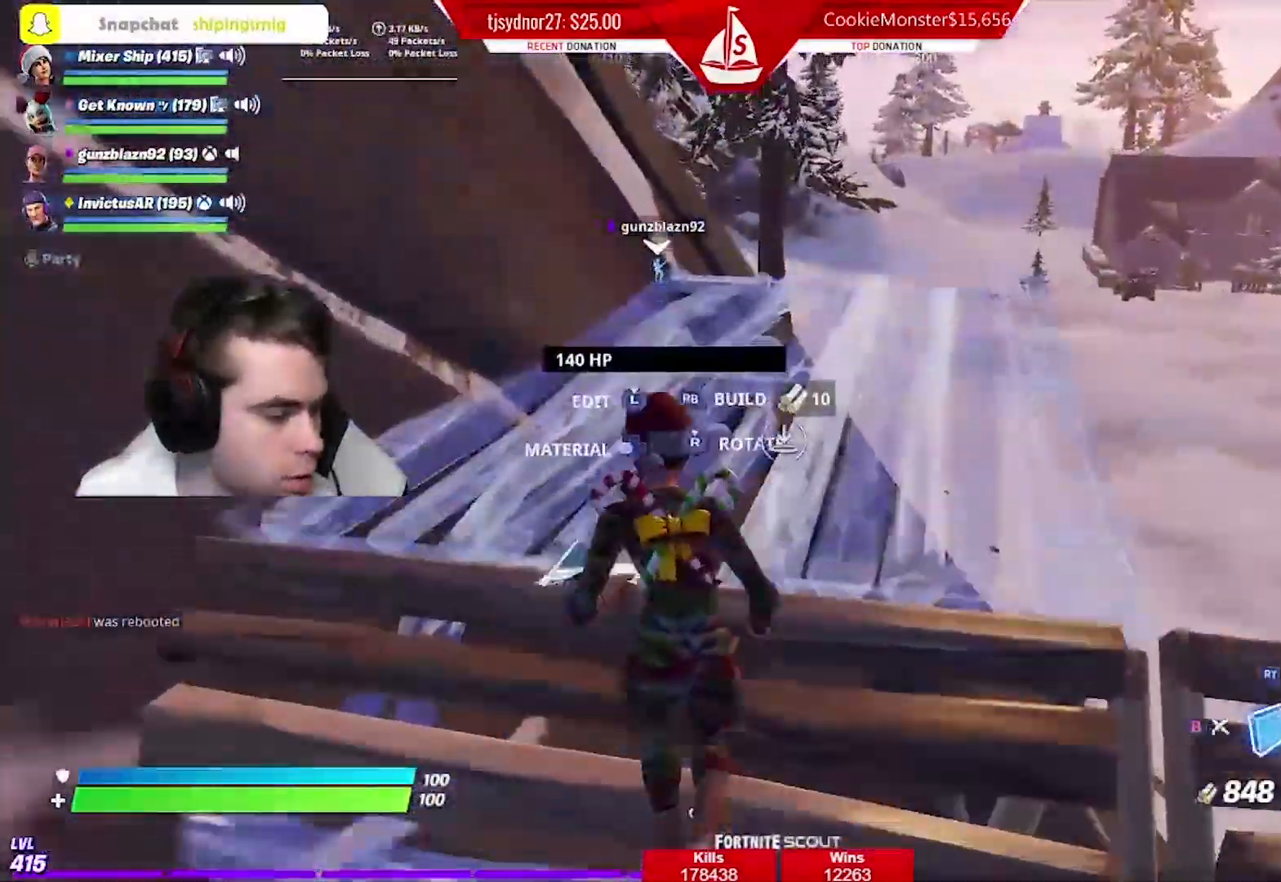
{"buttons": ["L2"], "left_stick": "up", "right_stick": "up", "events": [[33, "A", "down"], [67, "right_stick", "down"], [83, "R1", "up"], [150, "A", "up"], [183, "R2", "down"], [183, "right_stick", "center"], [284, "L2", "down"], [300, "R2", "up"], [334, "right_stick", "up"]]}
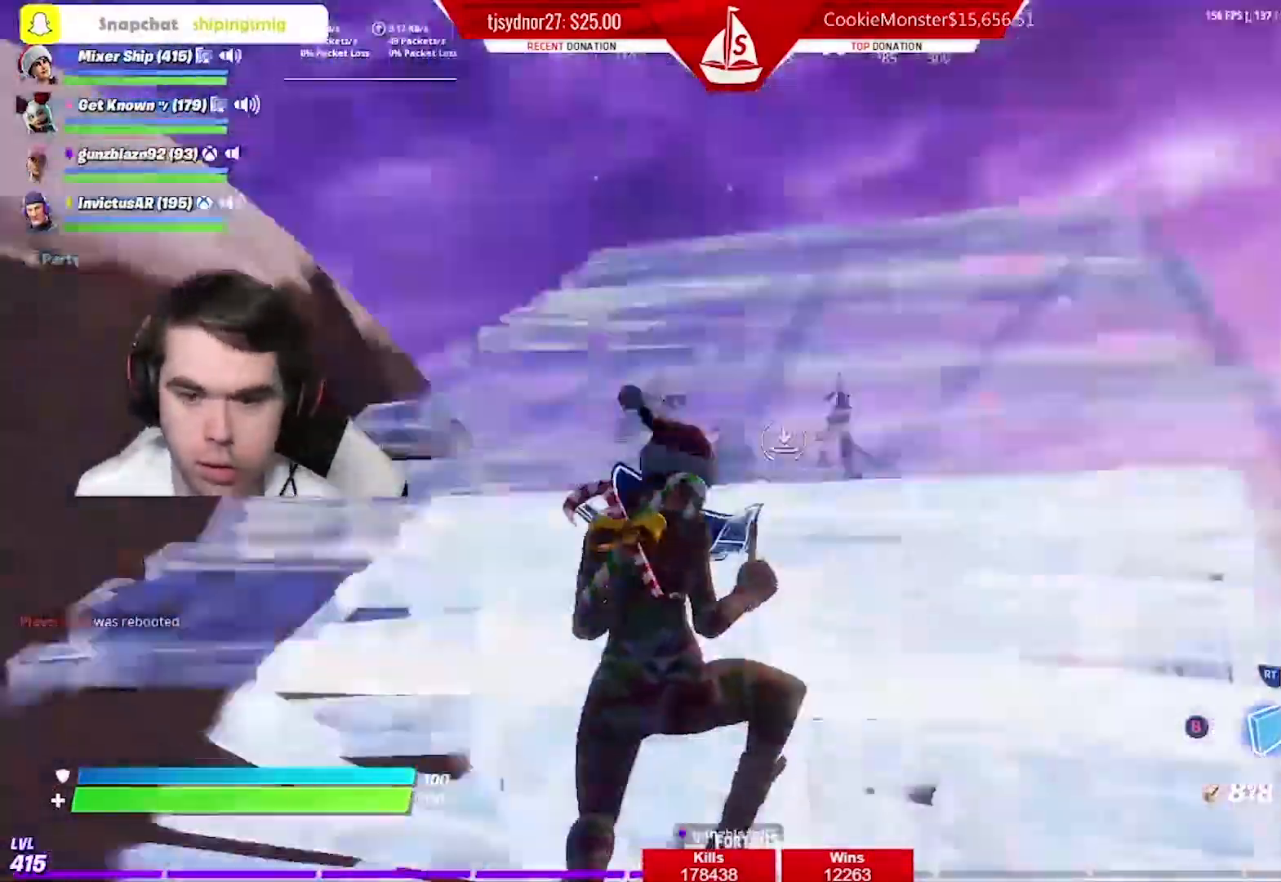
{"buttons": [], "left_stick": "up-right", "right_stick": "down-left", "events": [[134, "right_stick", "center"], [184, "right_stick", "down"], [401, "L2", "up"], [401, "left_stick", "up-right"], [418, "right_stick", "down-left"]]}
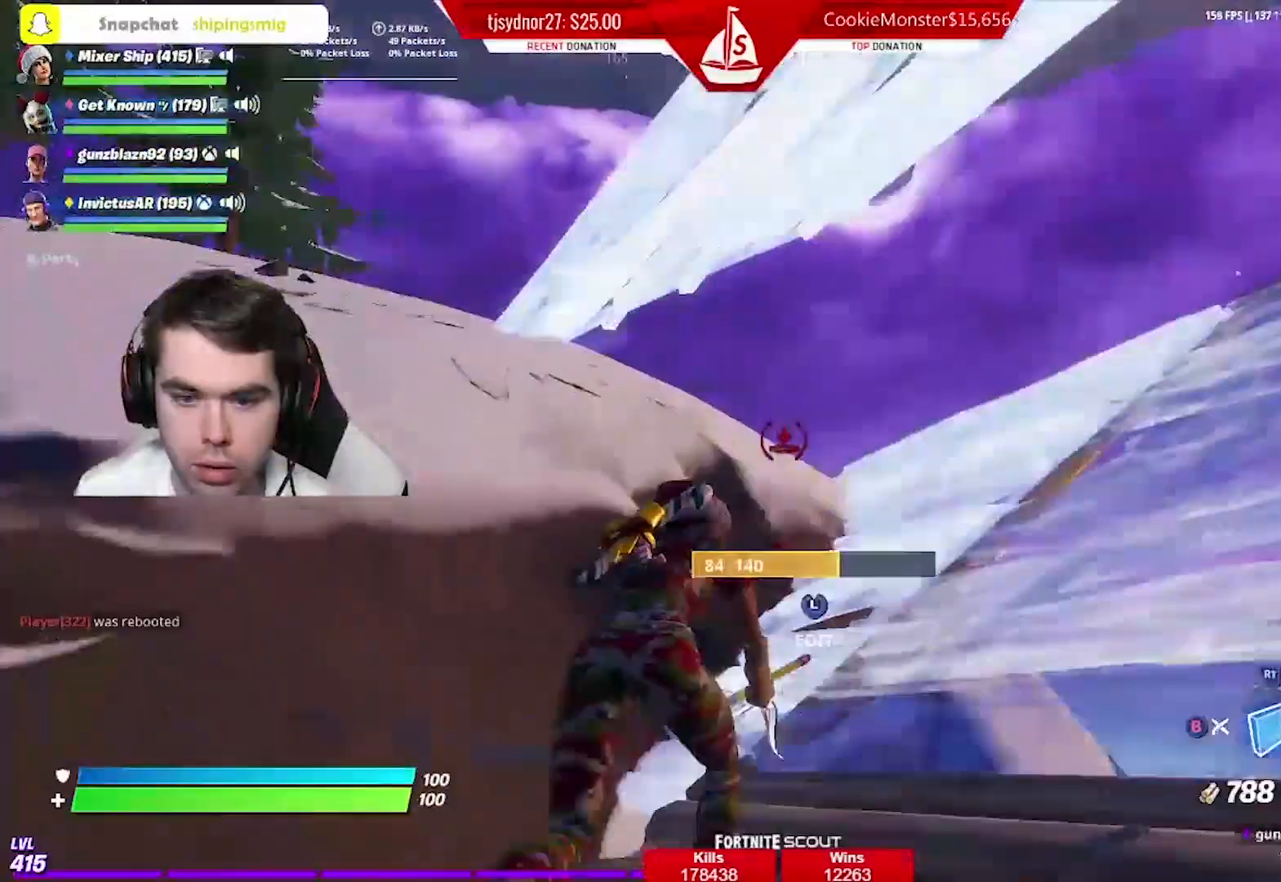
{"buttons": [], "left_stick": "down-right", "right_stick": "down-left", "events": [[83, "right_stick", "center"], [183, "B", "down"], [250, "B", "up"], [317, "right_stick", "down-left"], [417, "left_stick", "down-right"]]}
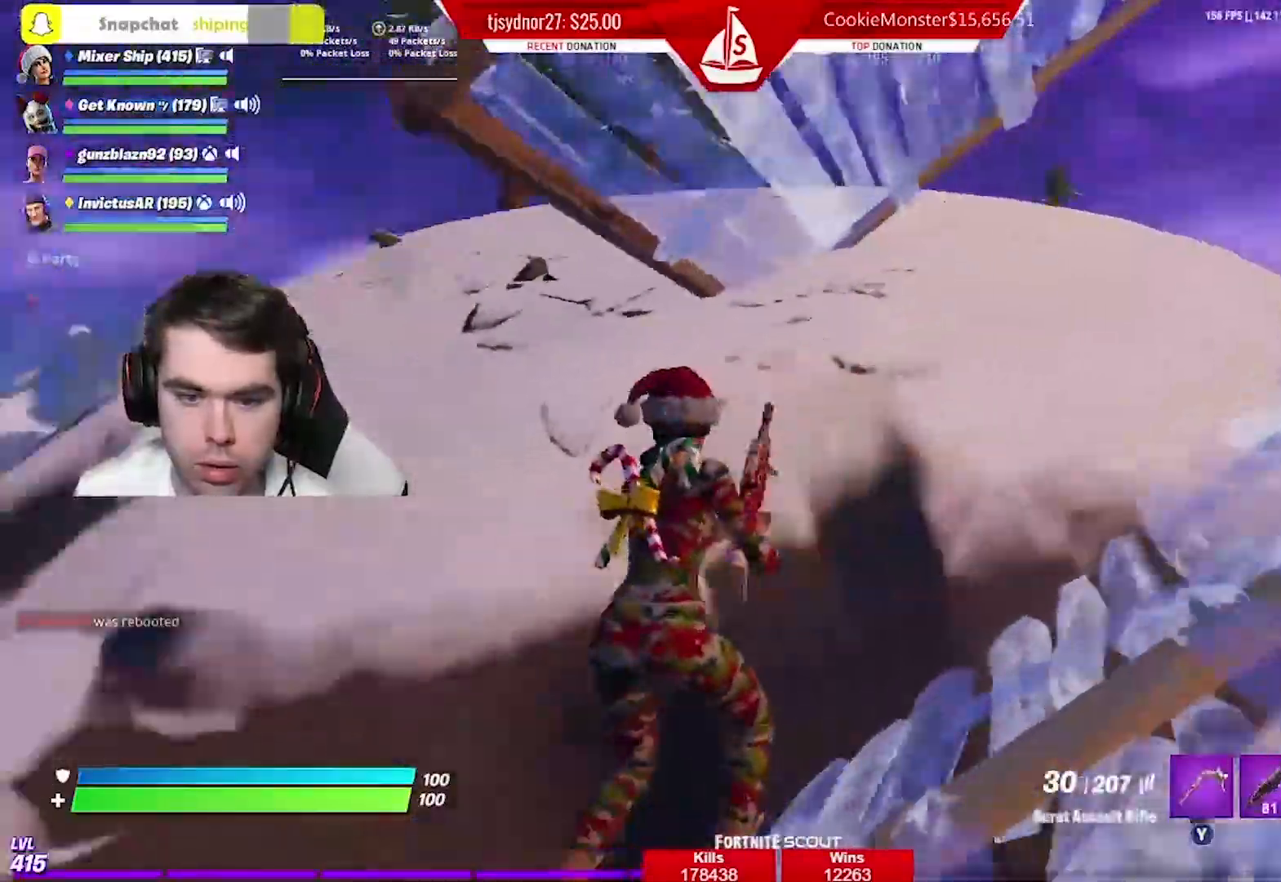
{"buttons": [], "left_stick": "down-left", "right_stick": "left", "events": [[167, "left_stick", "down"], [284, "right_stick", "center"], [434, "right_stick", "left"], [451, "left_stick", "down-left"]]}
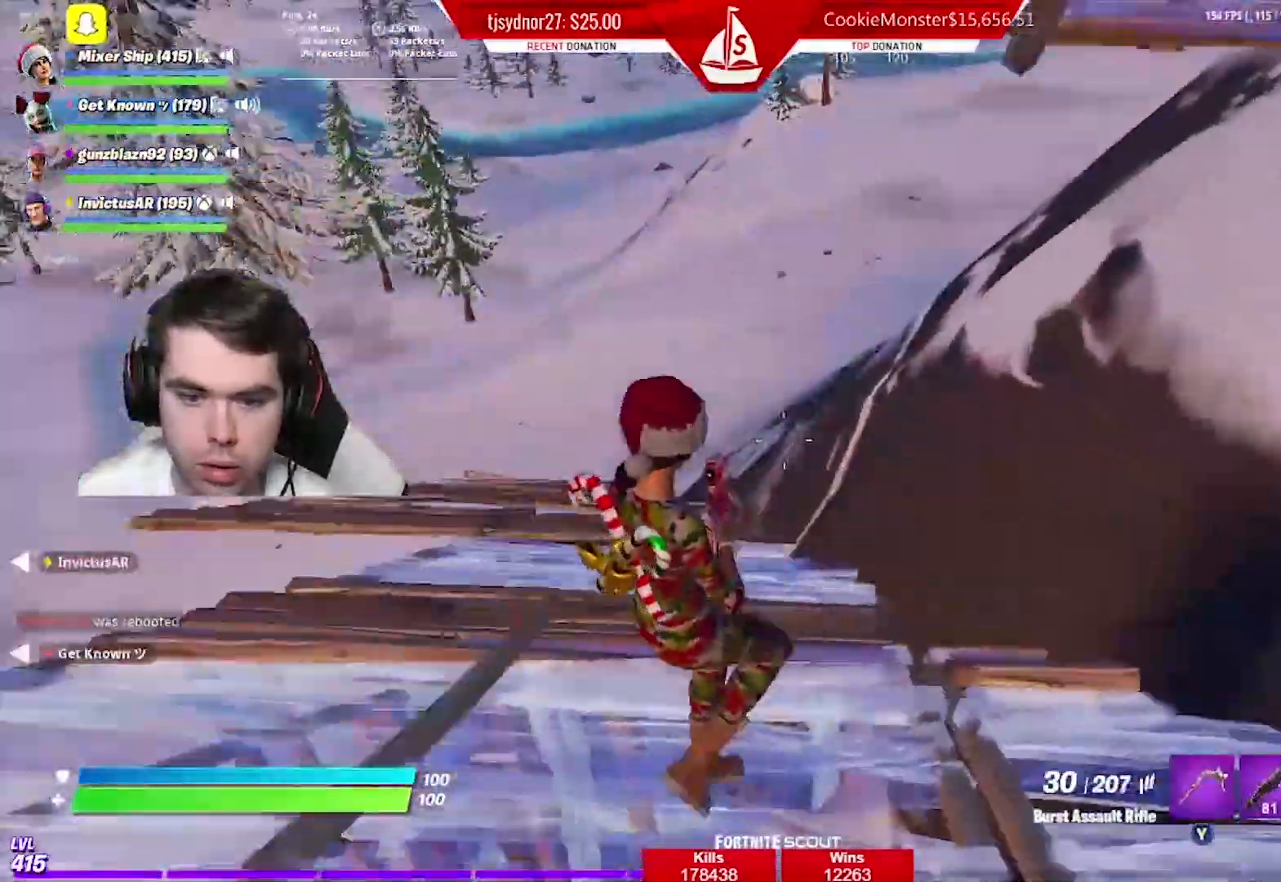
{"buttons": ["A"], "left_stick": "center", "right_stick": "center", "events": [[83, "right_stick", "center"], [100, "left_stick", "left"], [300, "left_stick", "center"], [450, "A", "down"]]}
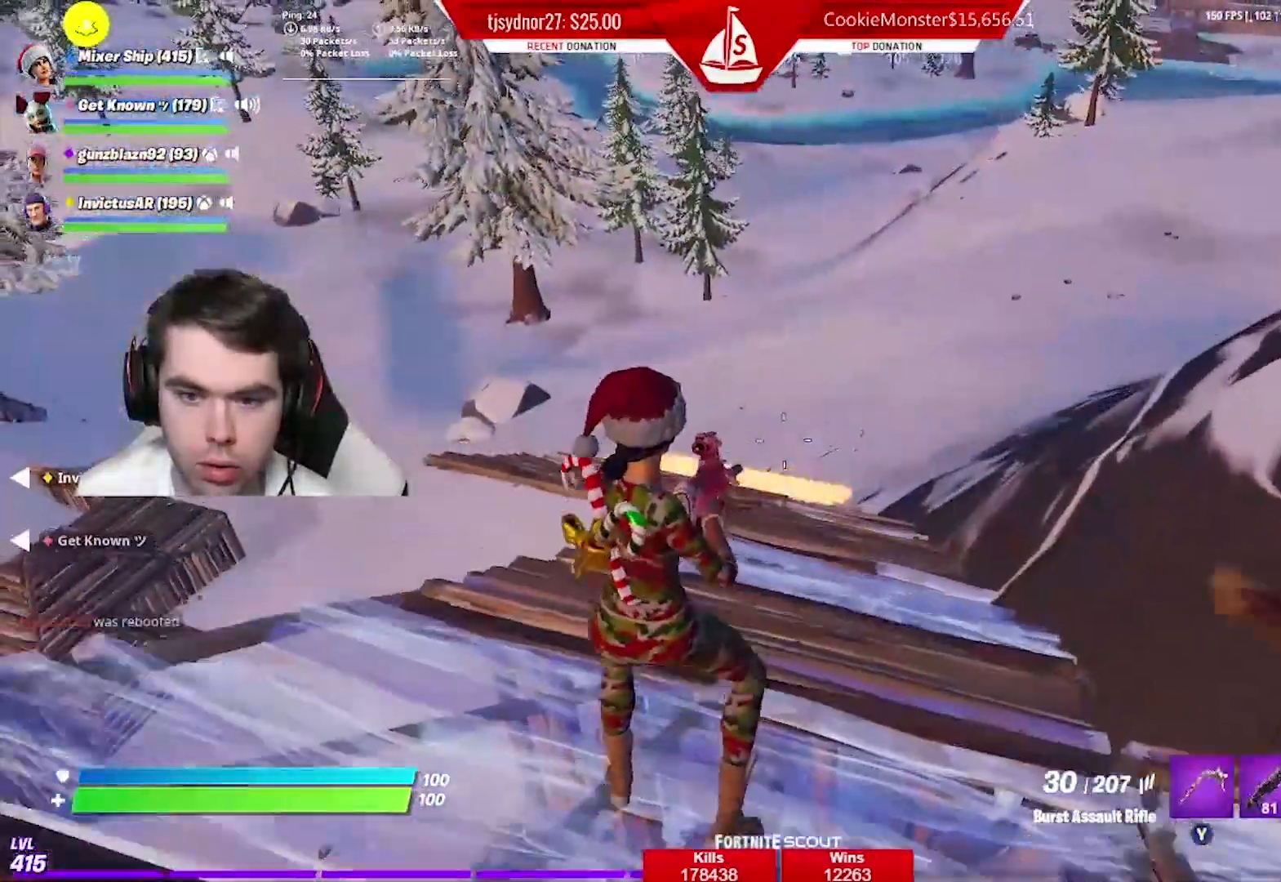
{"buttons": [], "left_stick": "center", "right_stick": "center", "events": [[50, "X", "down"], [84, "A", "up"], [184, "X", "up"]]}
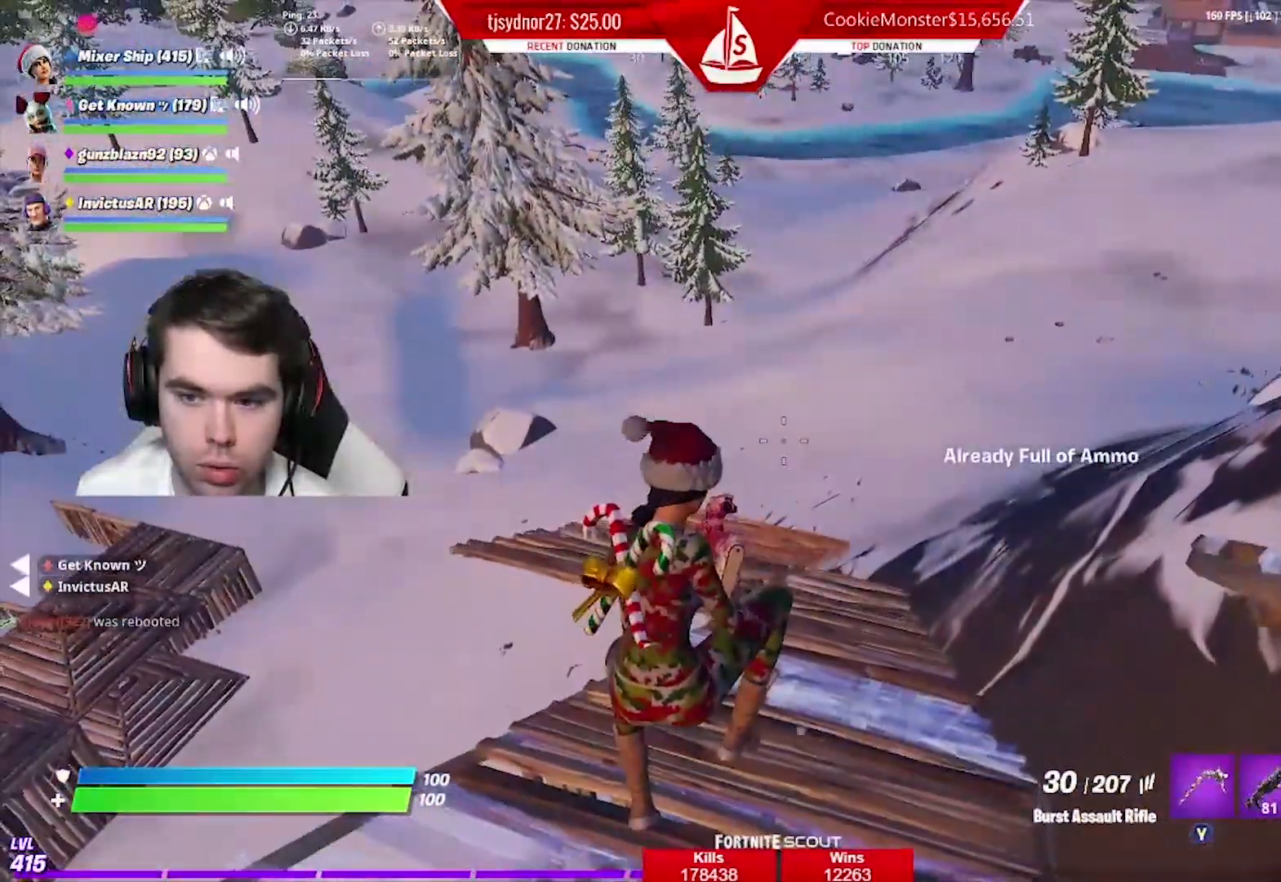
{"buttons": [], "left_stick": "up-left", "right_stick": "center", "events": [[34, "right_stick", "left"], [134, "left_stick", "left"], [234, "right_stick", "center"], [284, "R1", "down"], [351, "R1", "up"], [417, "left_stick", "up-left"]]}
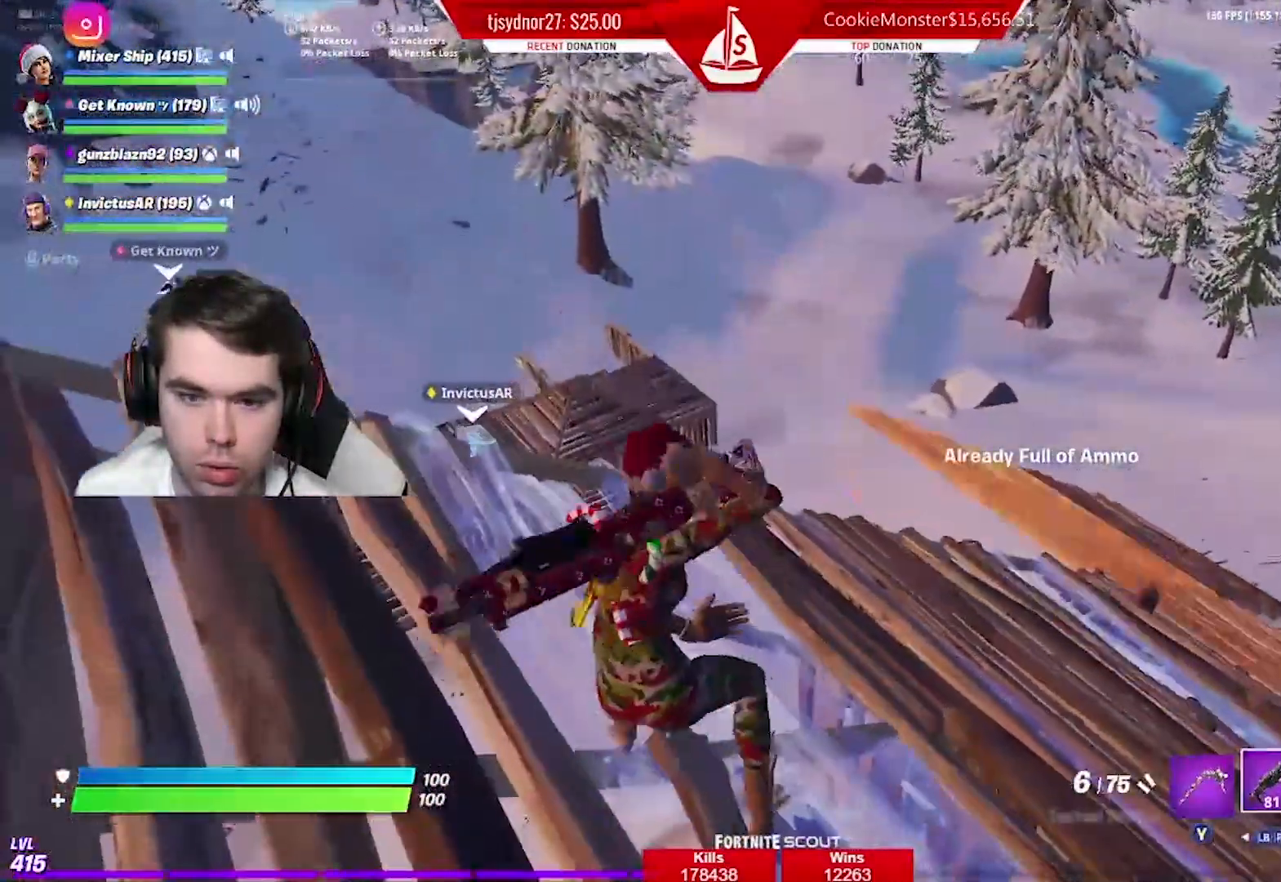
{"buttons": ["R1"], "left_stick": "down-right", "right_stick": "center", "events": [[83, "X", "down"], [183, "X", "up"], [267, "X", "down"], [317, "left_stick", "left"], [383, "X", "up"], [417, "left_stick", "down"], [484, "R1", "down"], [500, "left_stick", "down-right"]]}
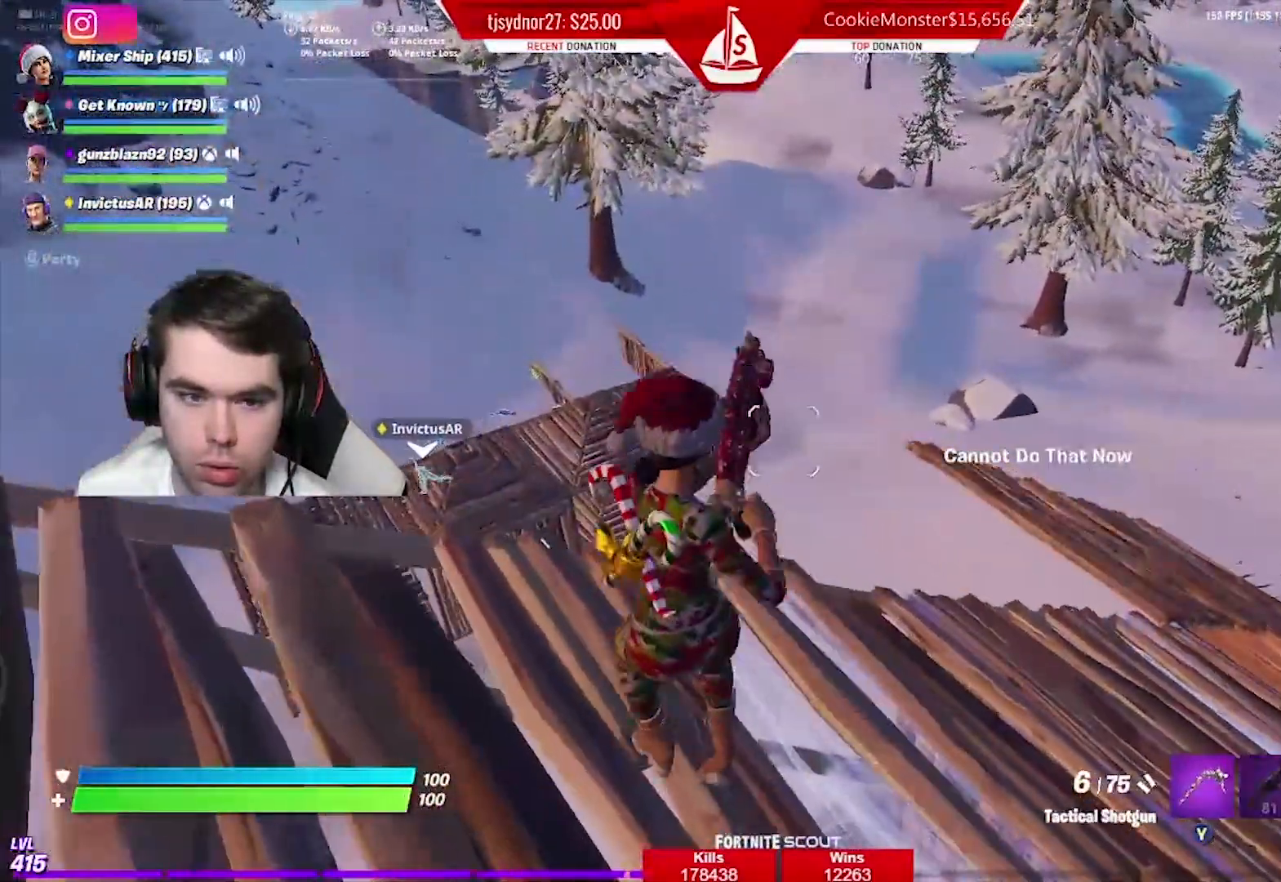
{"buttons": [], "left_stick": "up", "right_stick": "right", "events": [[67, "right_stick", "right"], [100, "R1", "up"], [317, "left_stick", "right"], [501, "left_stick", "up"]]}
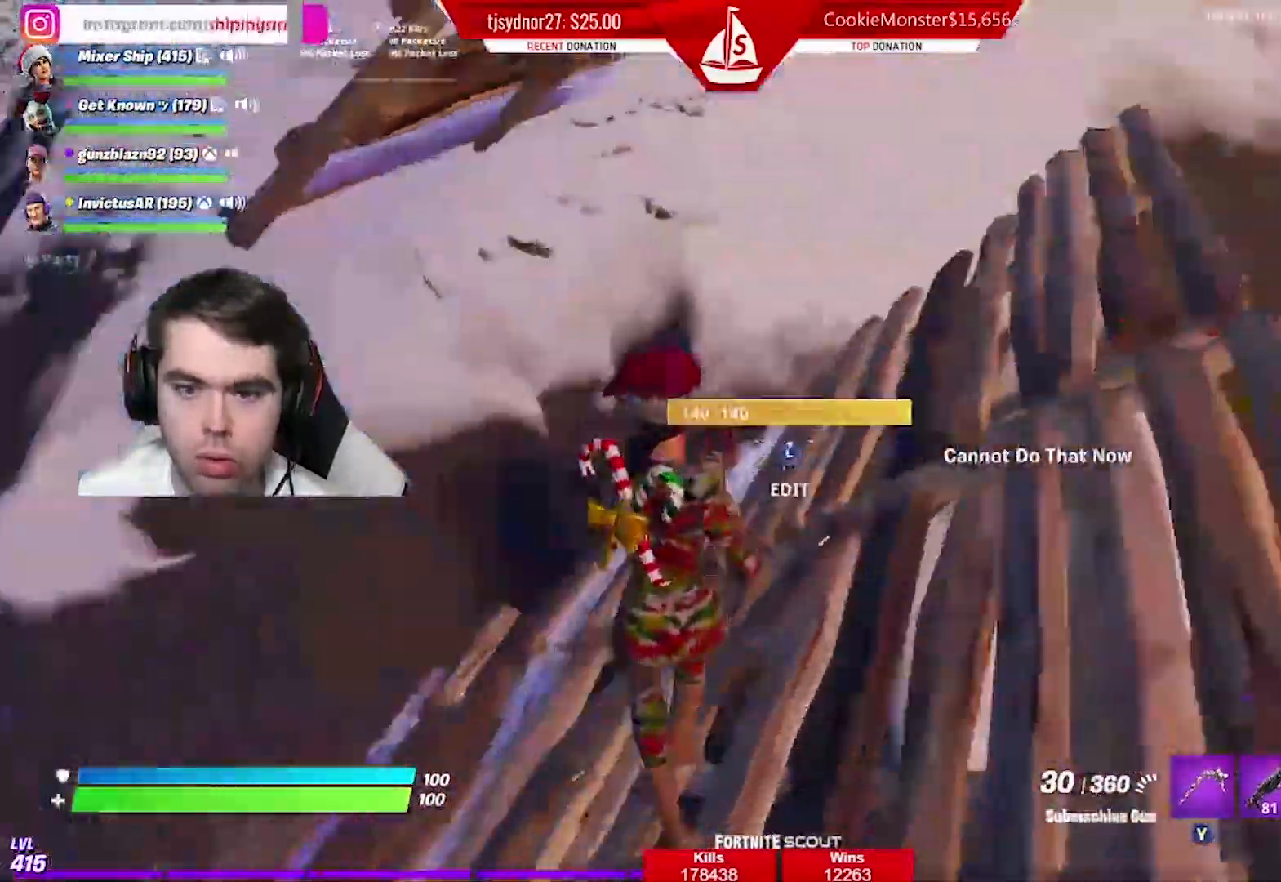
{"buttons": [], "left_stick": "up", "right_stick": "center", "events": [[200, "right_stick", "up"], [383, "right_stick", "center"]]}
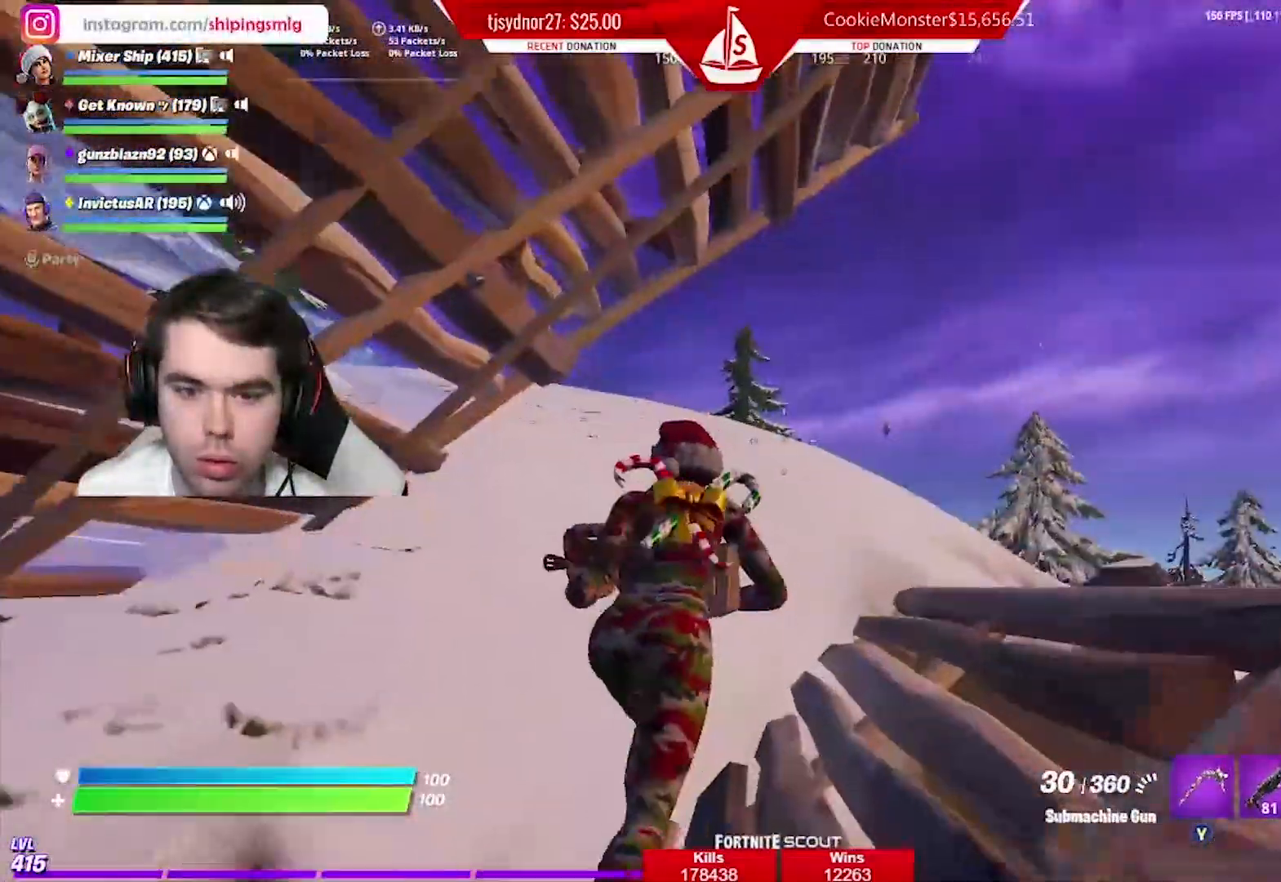
{"buttons": ["A"], "left_stick": "up", "right_stick": "center", "events": [[84, "L1", "down"], [217, "L1", "up"], [267, "right_stick", "left"], [284, "L1", "down"], [434, "L1", "up"], [451, "right_stick", "center"], [501, "A", "down"]]}
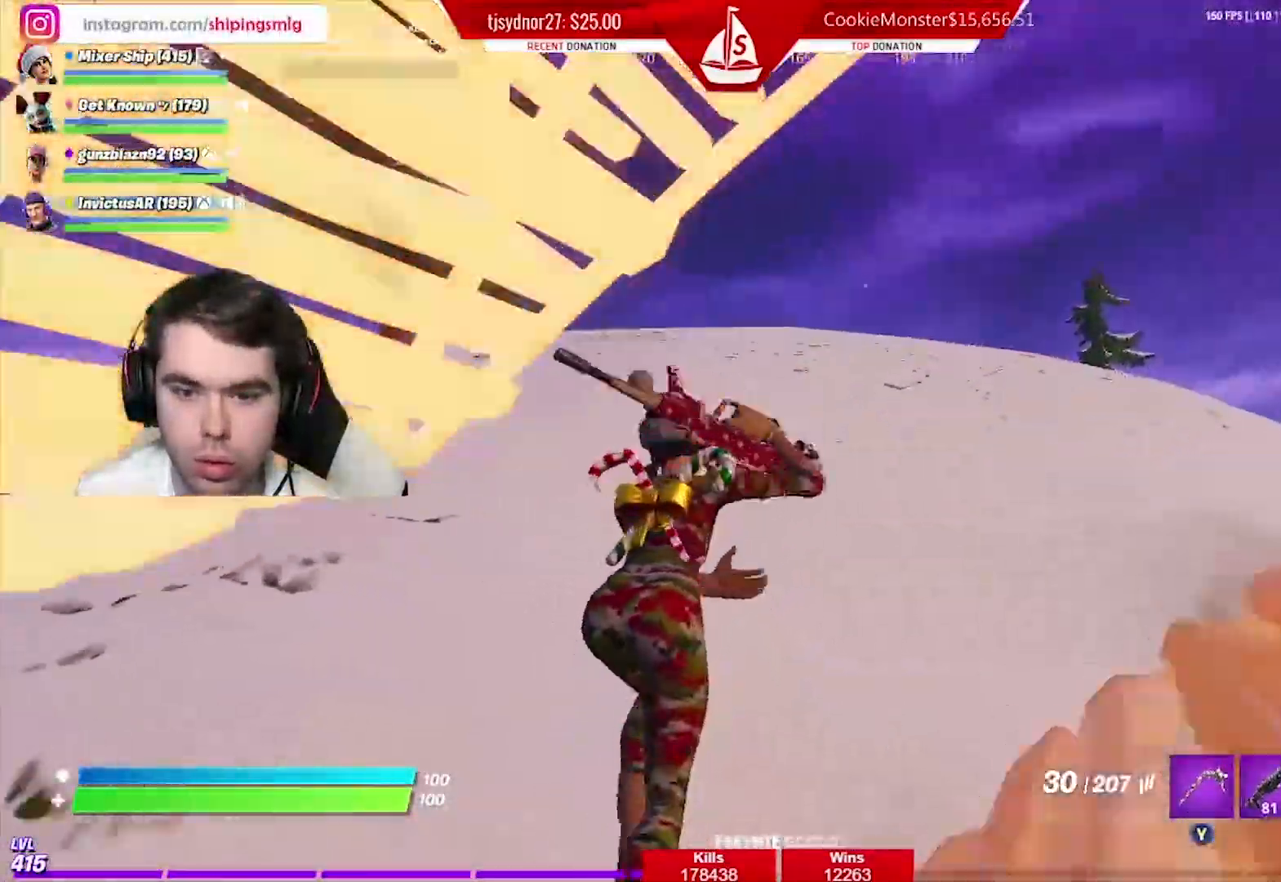
{"buttons": [], "left_stick": "up", "right_stick": "center", "events": [[66, "X", "down"], [100, "A", "up"], [167, "X", "up"], [350, "X", "down"], [450, "X", "up"]]}
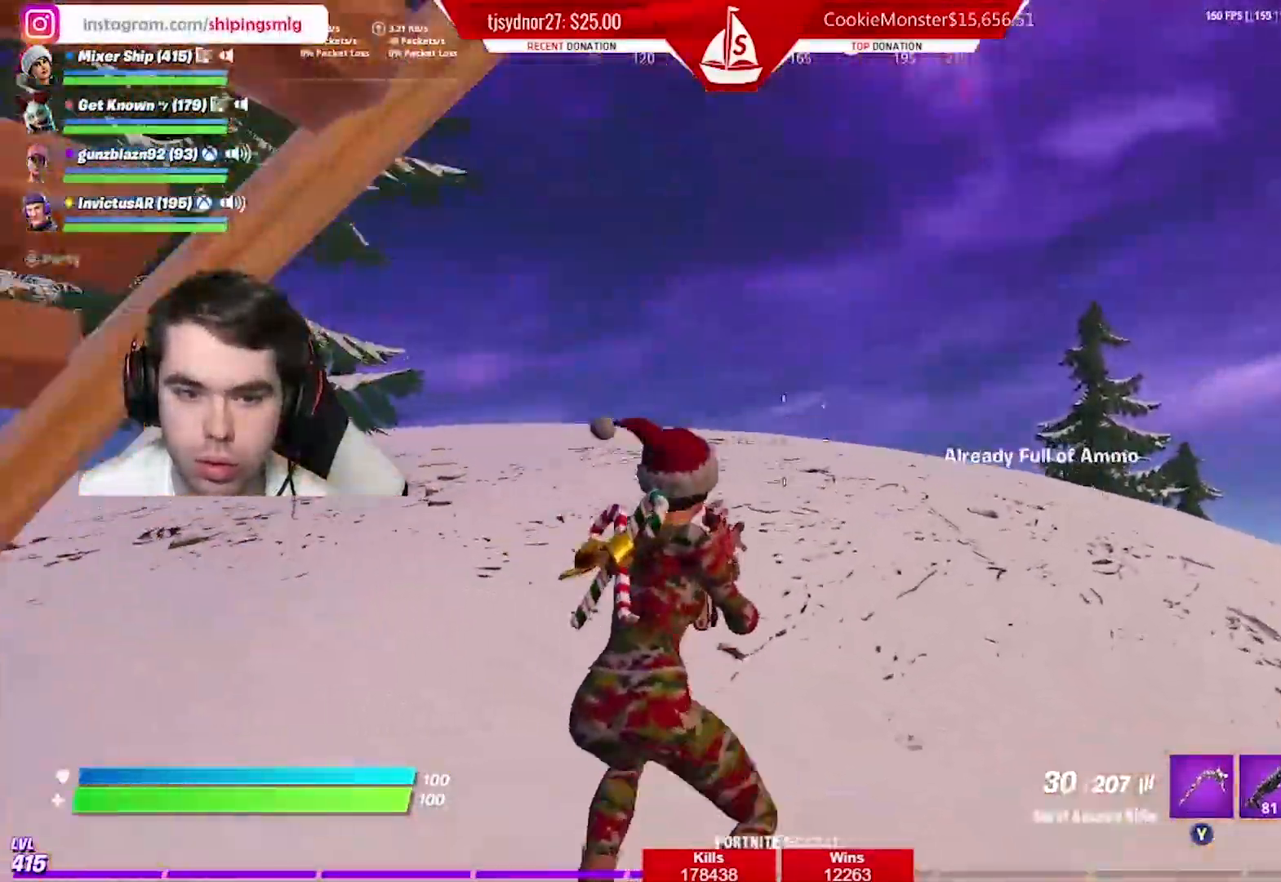
{"buttons": [], "left_stick": "up", "right_stick": "center", "events": [[17, "right_stick", "down-left"], [200, "right_stick", "center"]]}
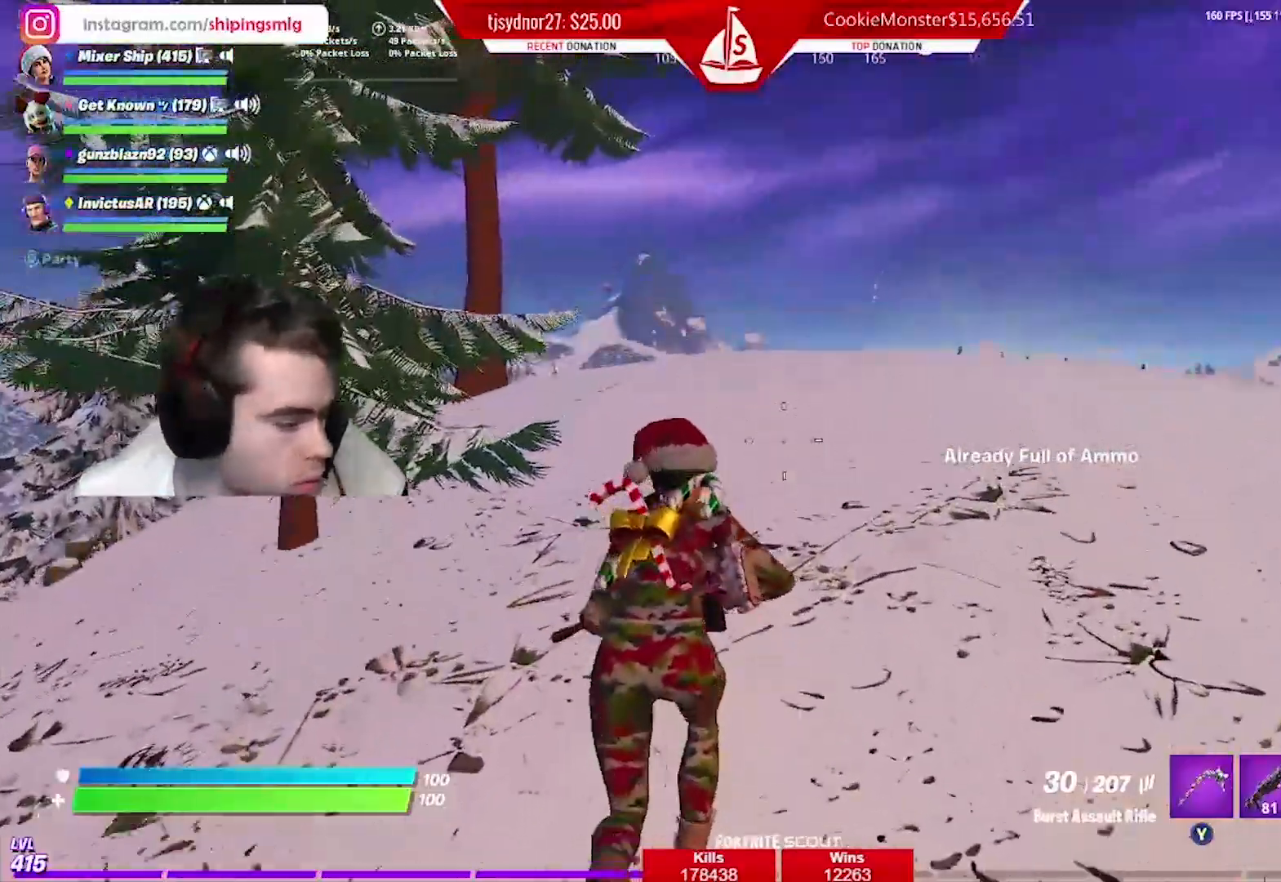
{"buttons": [], "left_stick": "up", "right_stick": "center", "events": []}
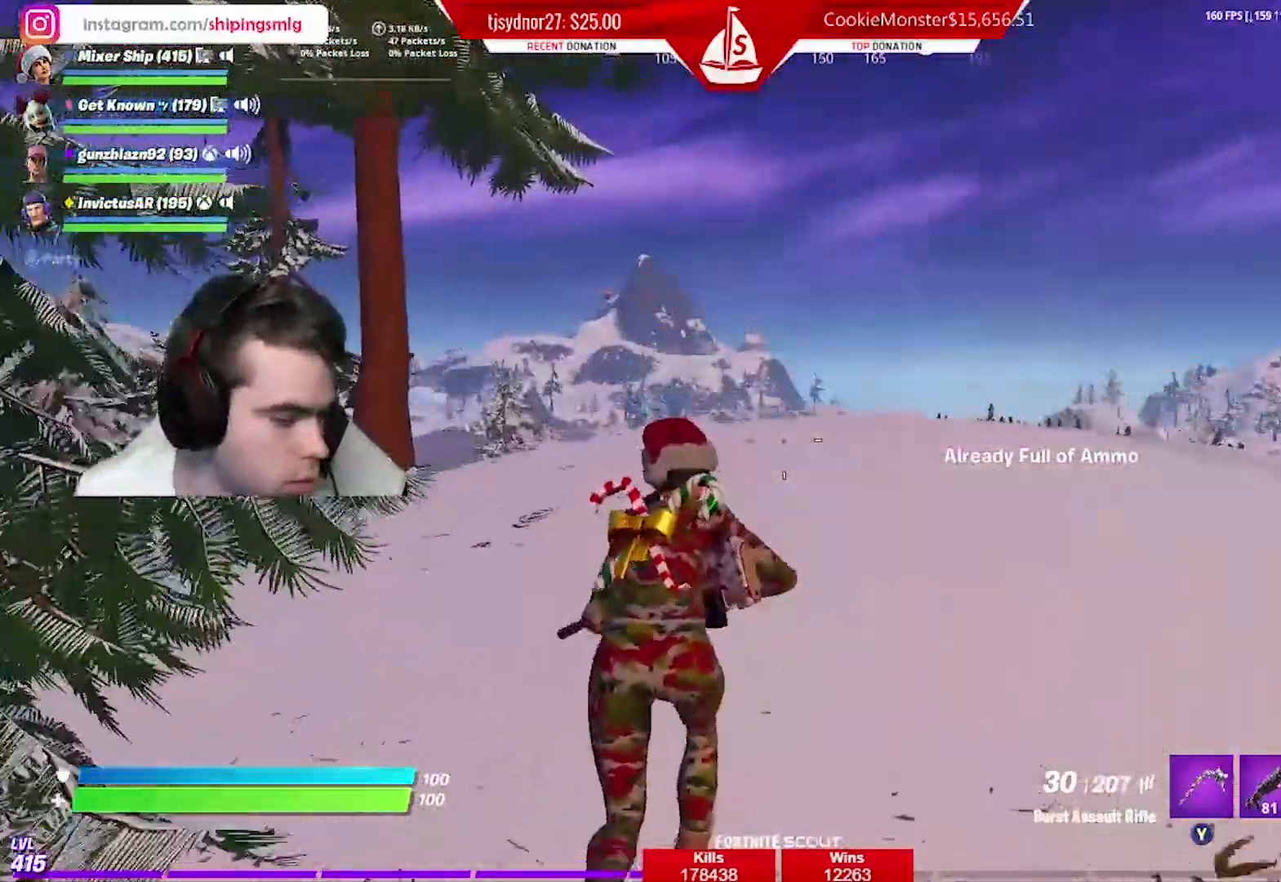
{"buttons": [], "left_stick": "up", "right_stick": "center", "events": [[150, "right_stick", "down"], [317, "right_stick", "center"]]}